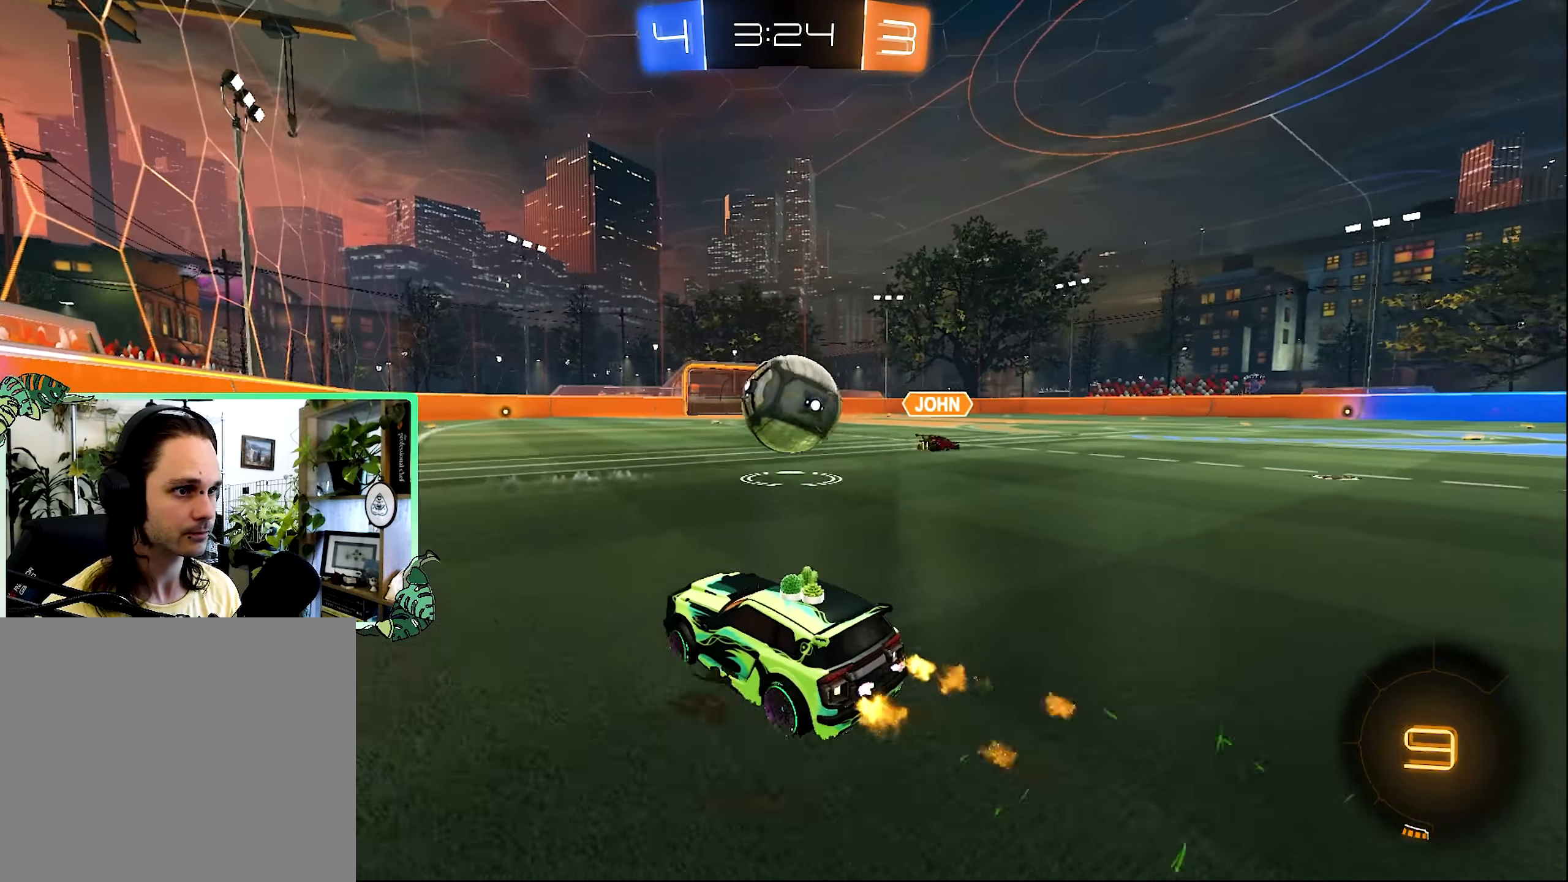
Gameplay with a controller (Xbox layout); each line is a JSON object with the inputs held at the frame after it. "events" lists button and stick changes between this image and that frame as [ms after this image, input, new state], when the widget could be followed in between.
{"buttons": ["B", "R2"], "left_stick": "center", "right_stick": "center", "events": [[233, "left_stick", "right"], [333, "left_stick", "center"]]}
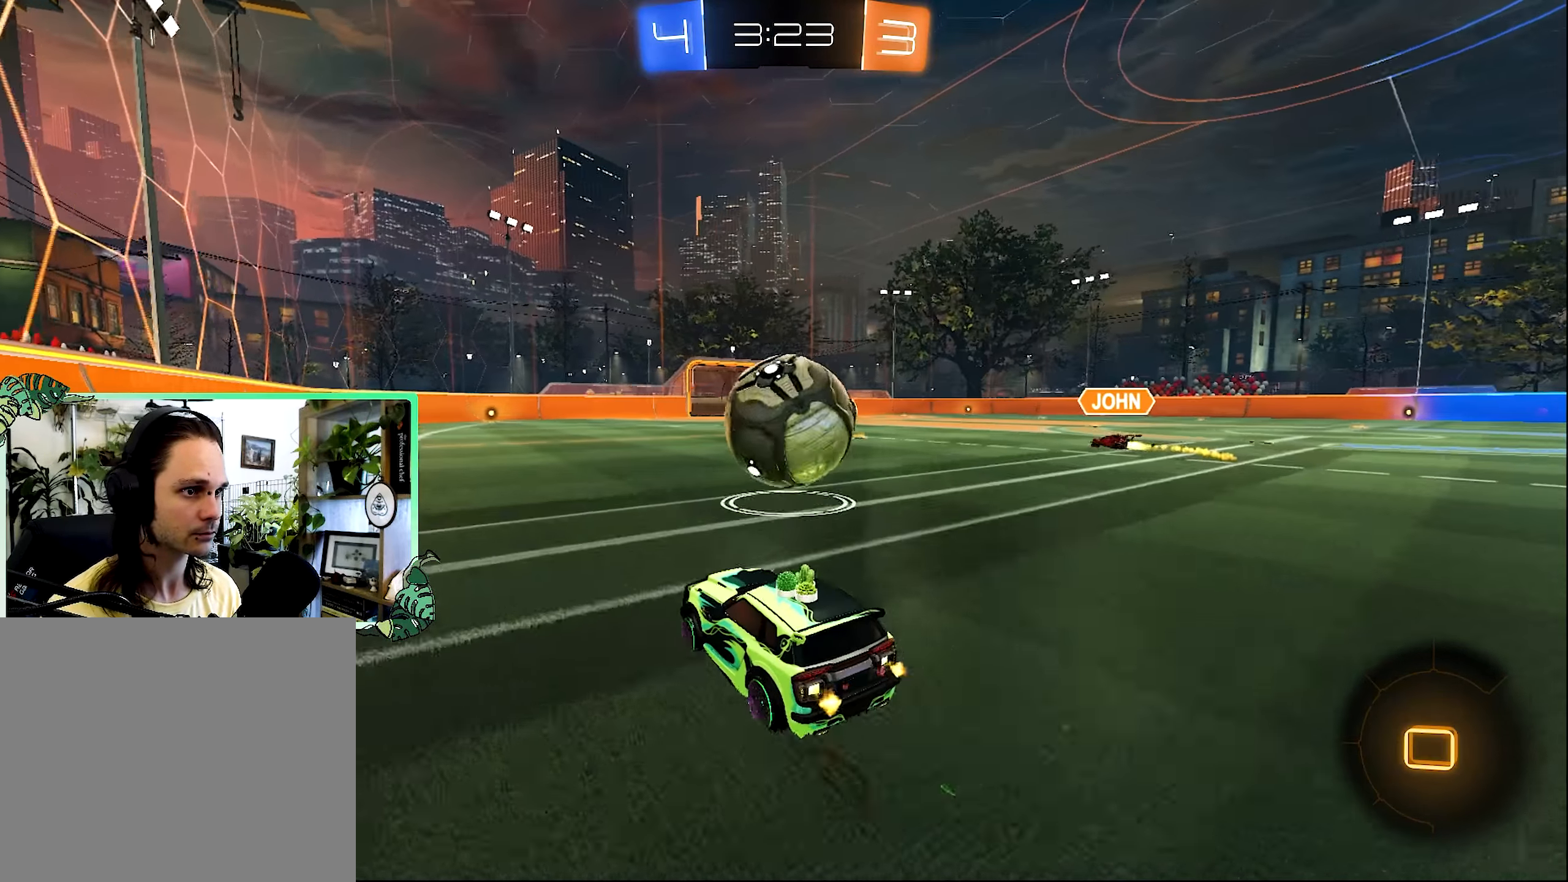
{"buttons": ["R2", "L3"], "left_stick": "down-left", "right_stick": "center", "events": [[200, "A", "down"], [233, "B", "up"], [233, "left_stick", "up-right"], [300, "A", "up"], [333, "A", "down"], [367, "L3", "down"], [433, "A", "up"], [433, "left_stick", "down-left"]]}
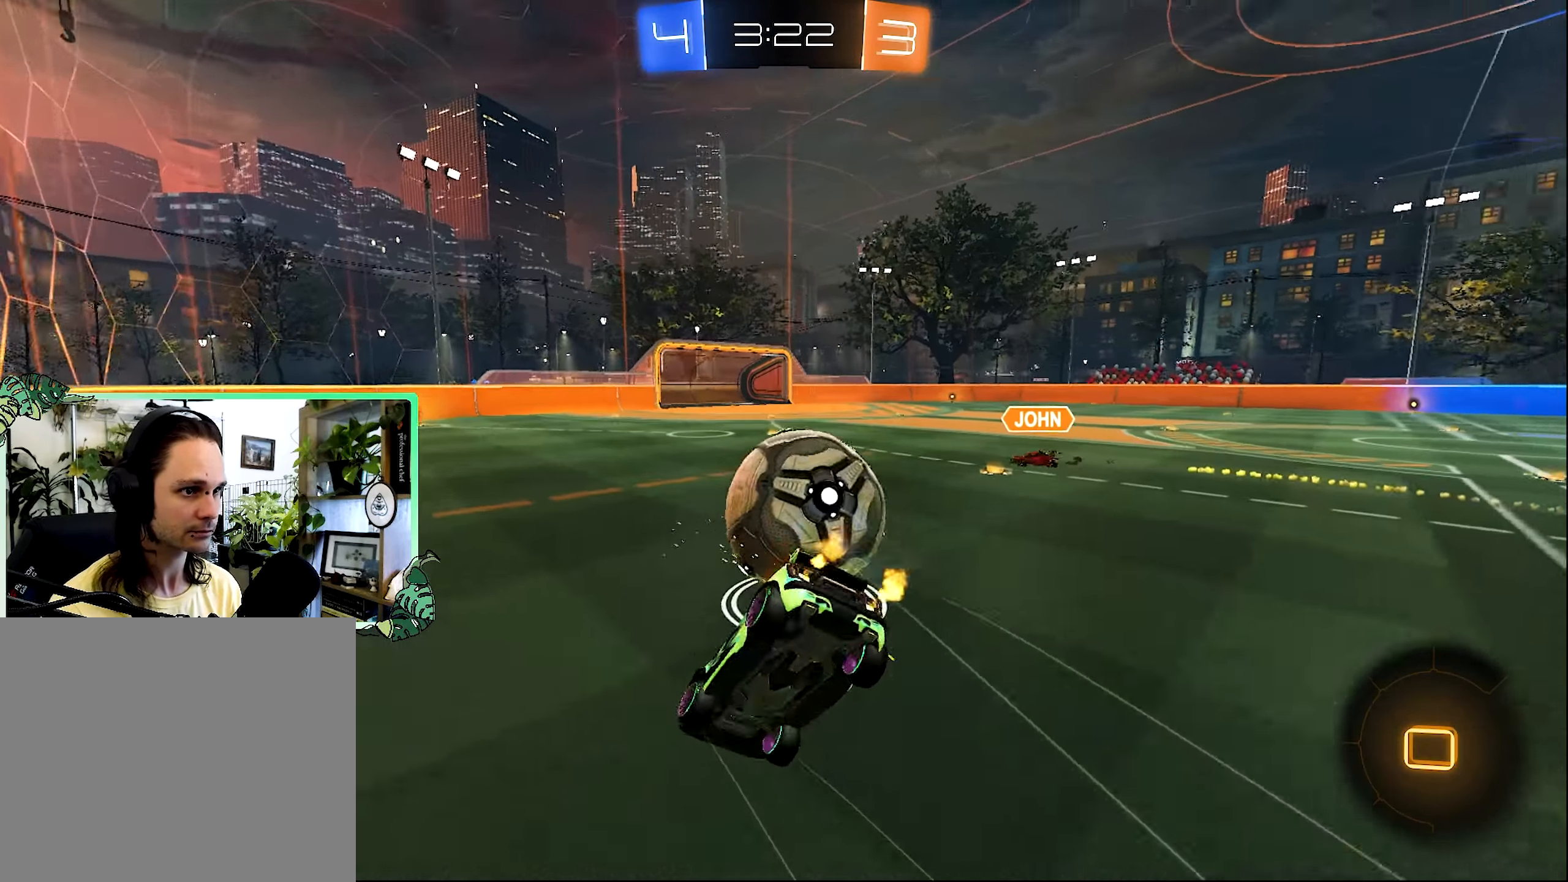
{"buttons": ["R1", "R2"], "left_stick": "down-left", "right_stick": "center", "events": [[100, "L3", "up"], [217, "R1", "down"], [217, "left_stick", "center"], [417, "left_stick", "down-left"]]}
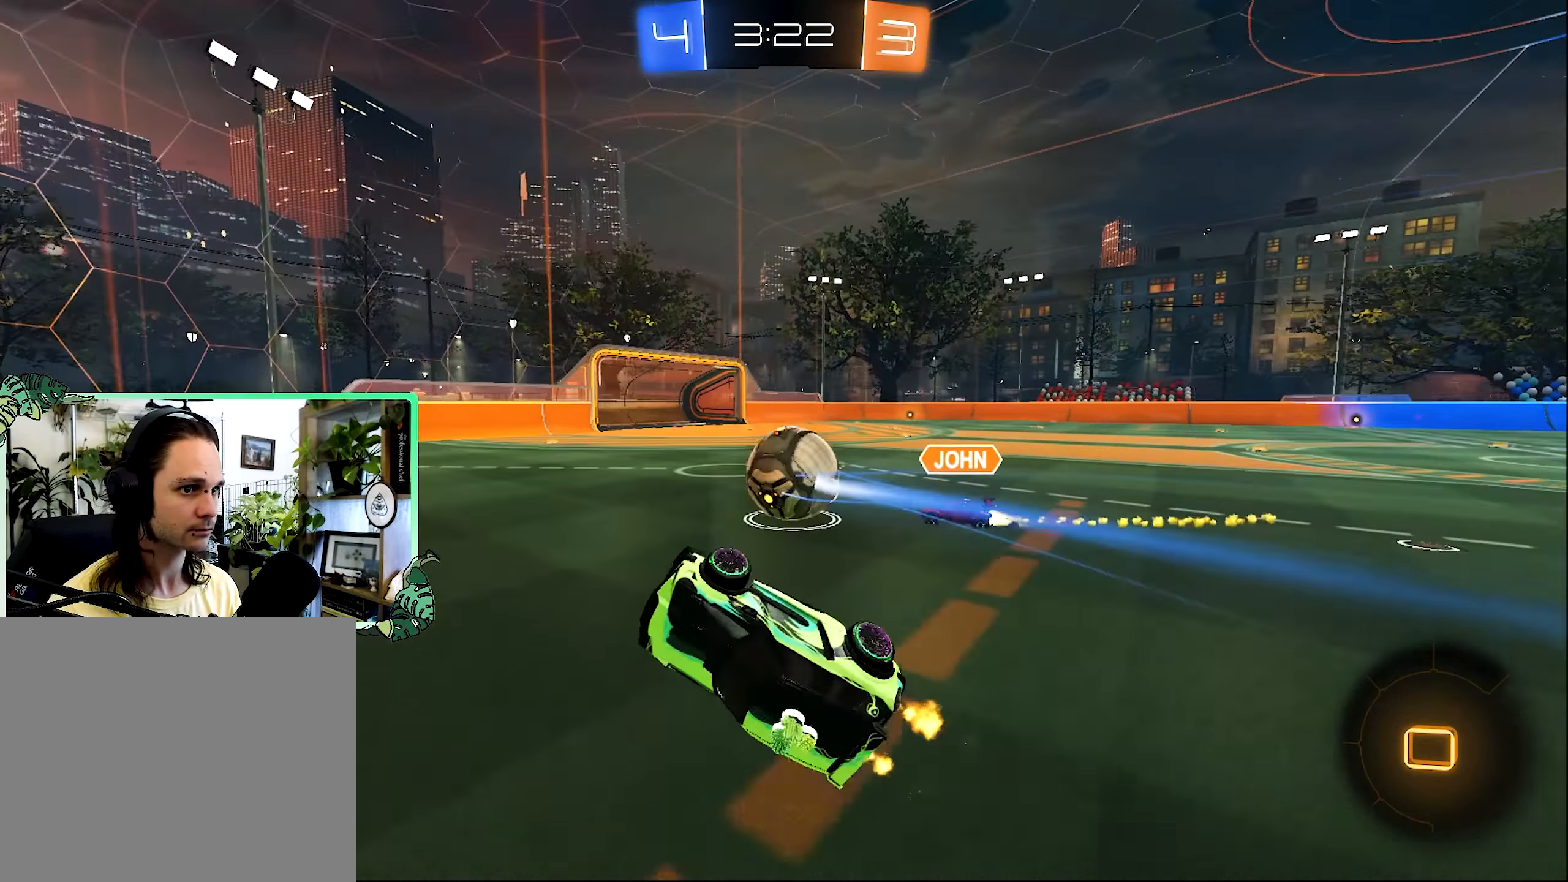
{"buttons": ["R2"], "left_stick": "right", "right_stick": "center", "events": [[67, "left_stick", "center"], [167, "R1", "up"], [333, "left_stick", "right"]]}
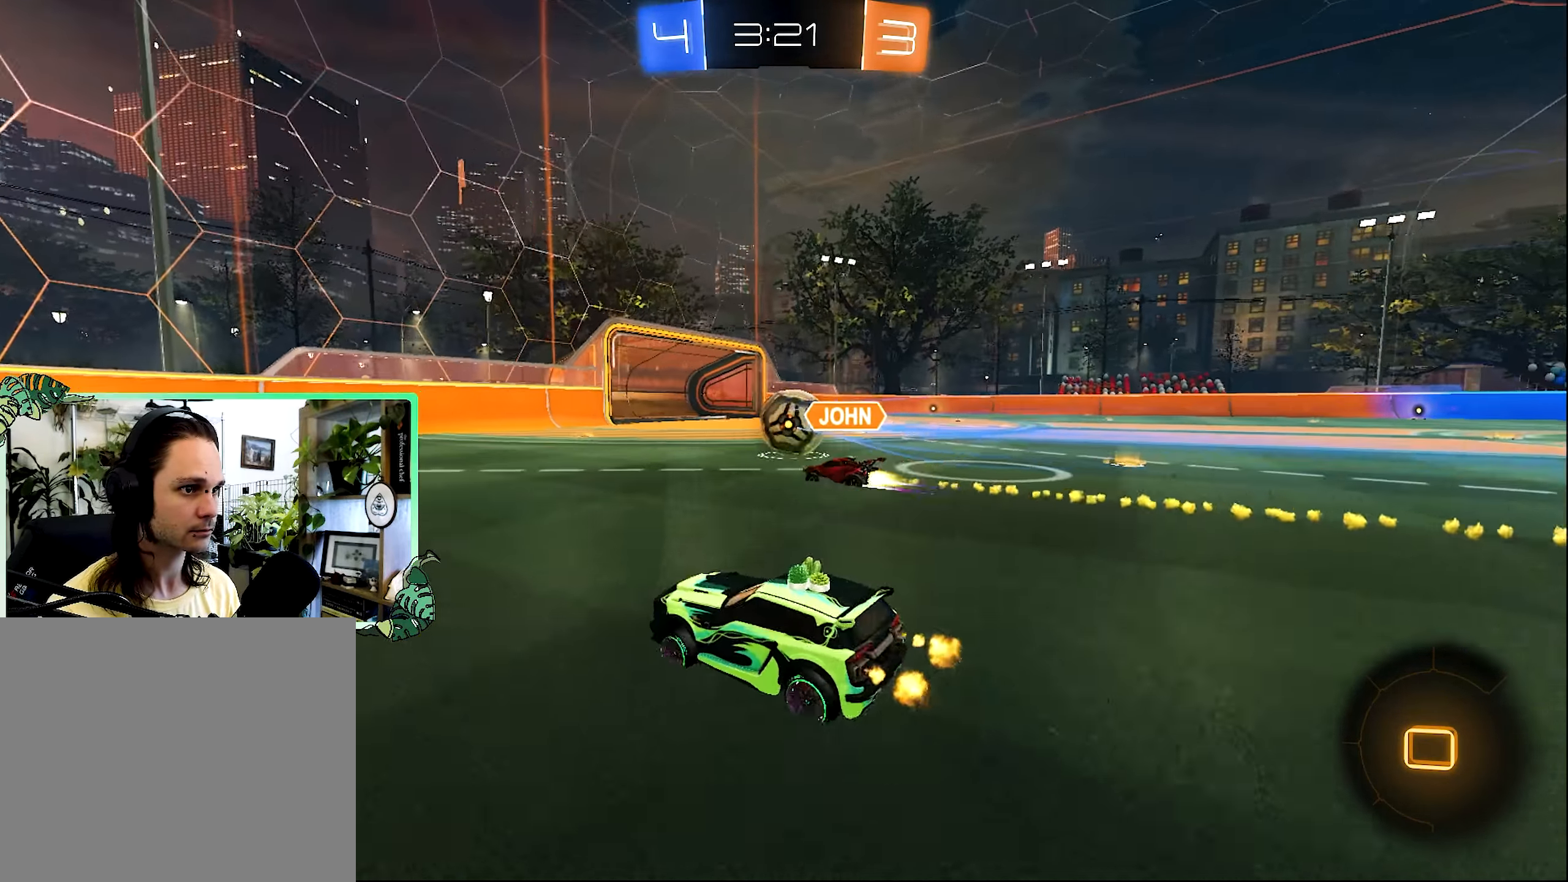
{"buttons": ["R2"], "left_stick": "right", "right_stick": "center", "events": []}
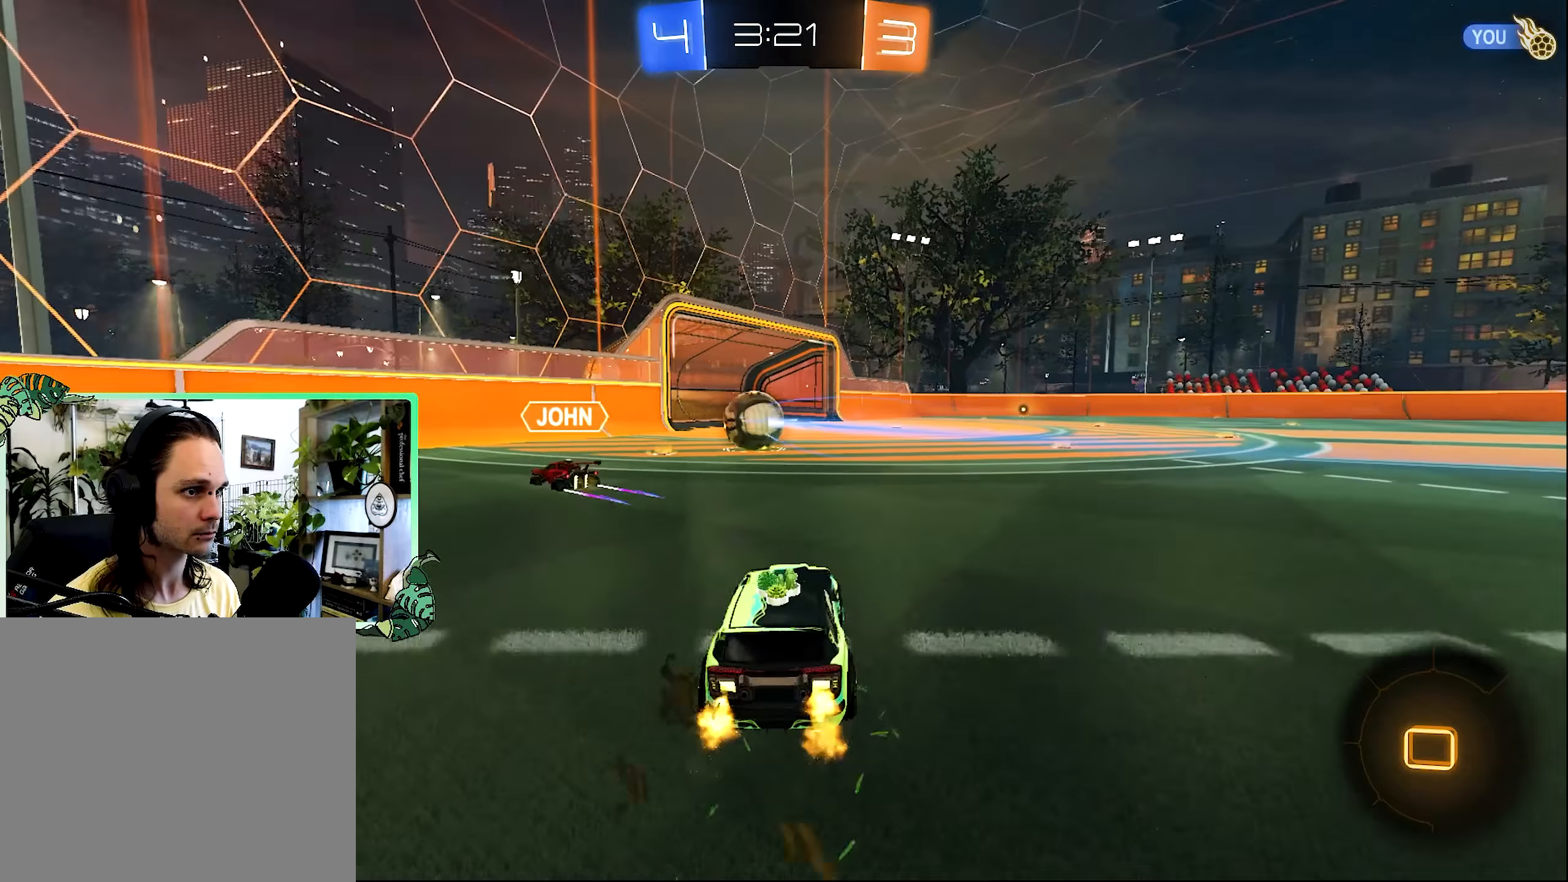
{"buttons": ["R2"], "left_stick": "center", "right_stick": "center", "events": [[133, "left_stick", "center"], [333, "left_stick", "right"], [500, "left_stick", "center"]]}
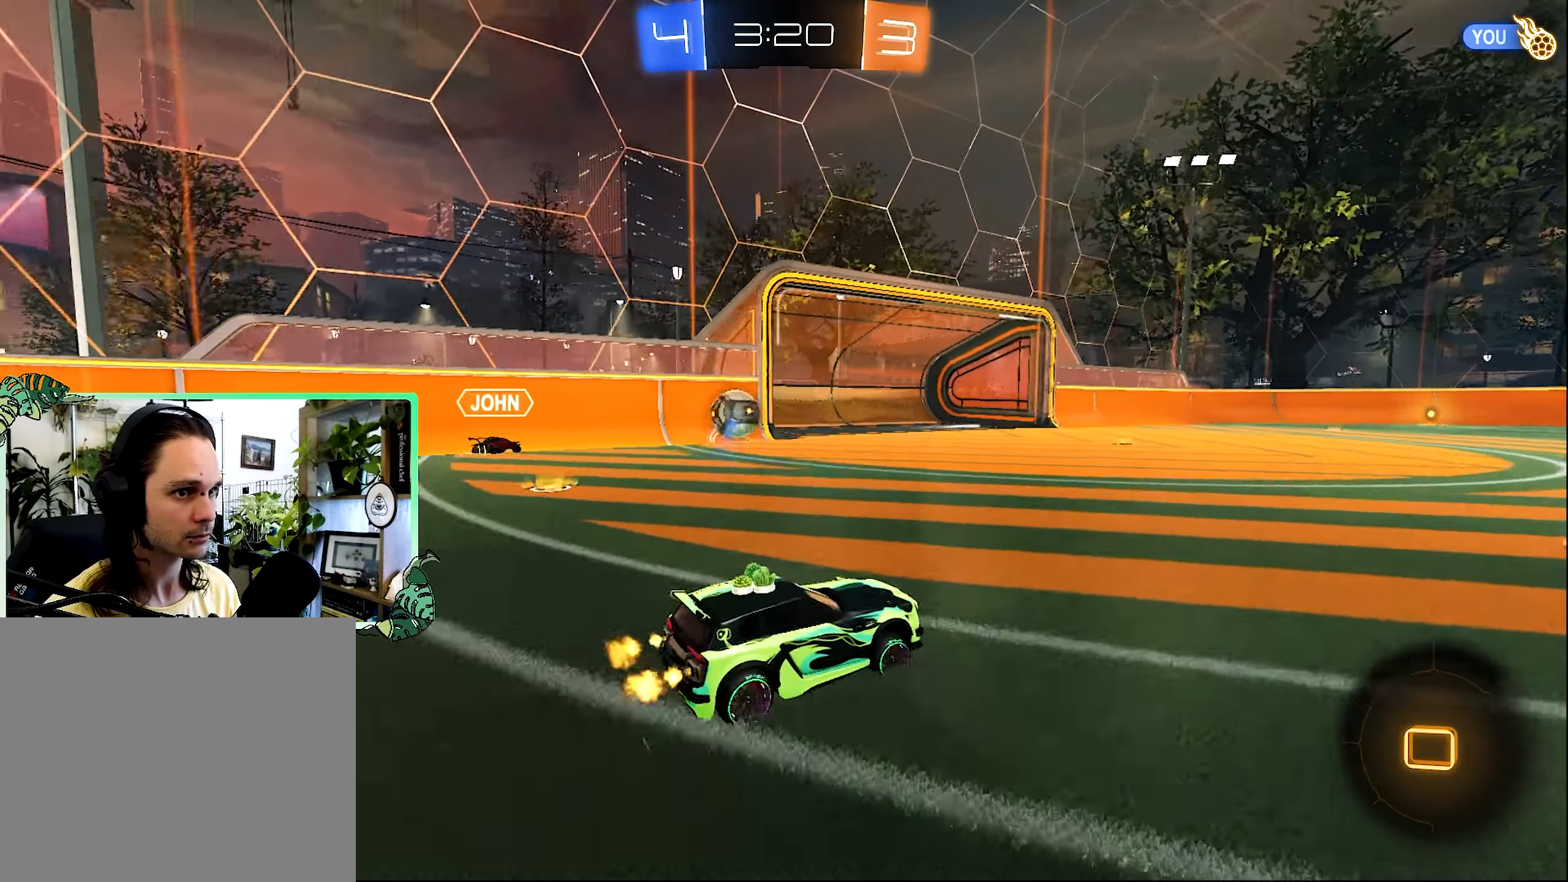
{"buttons": ["Y", "L1", "R2"], "left_stick": "down-left", "right_stick": "center", "events": [[100, "A", "down"], [100, "left_stick", "up-right"], [133, "L1", "down"], [217, "A", "up"], [233, "A", "down"], [267, "L3", "down"], [333, "A", "up"], [367, "left_stick", "down"], [400, "L3", "up"], [400, "Y", "down"], [467, "left_stick", "down-left"]]}
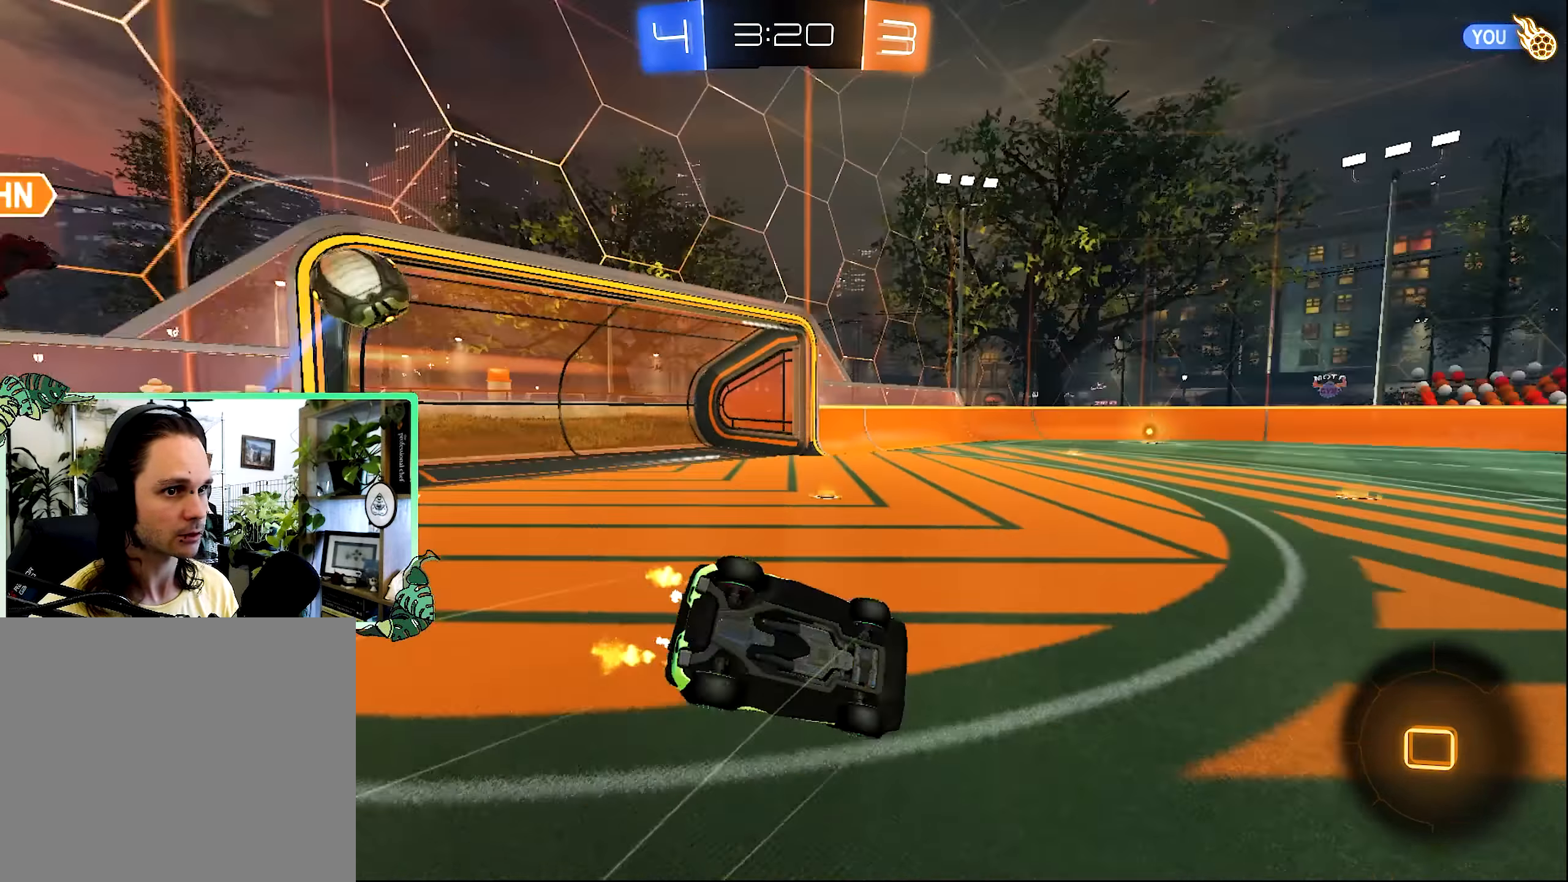
{"buttons": ["R2"], "left_stick": "center", "right_stick": "center", "events": [[33, "Y", "up"], [500, "L1", "up"], [500, "left_stick", "center"]]}
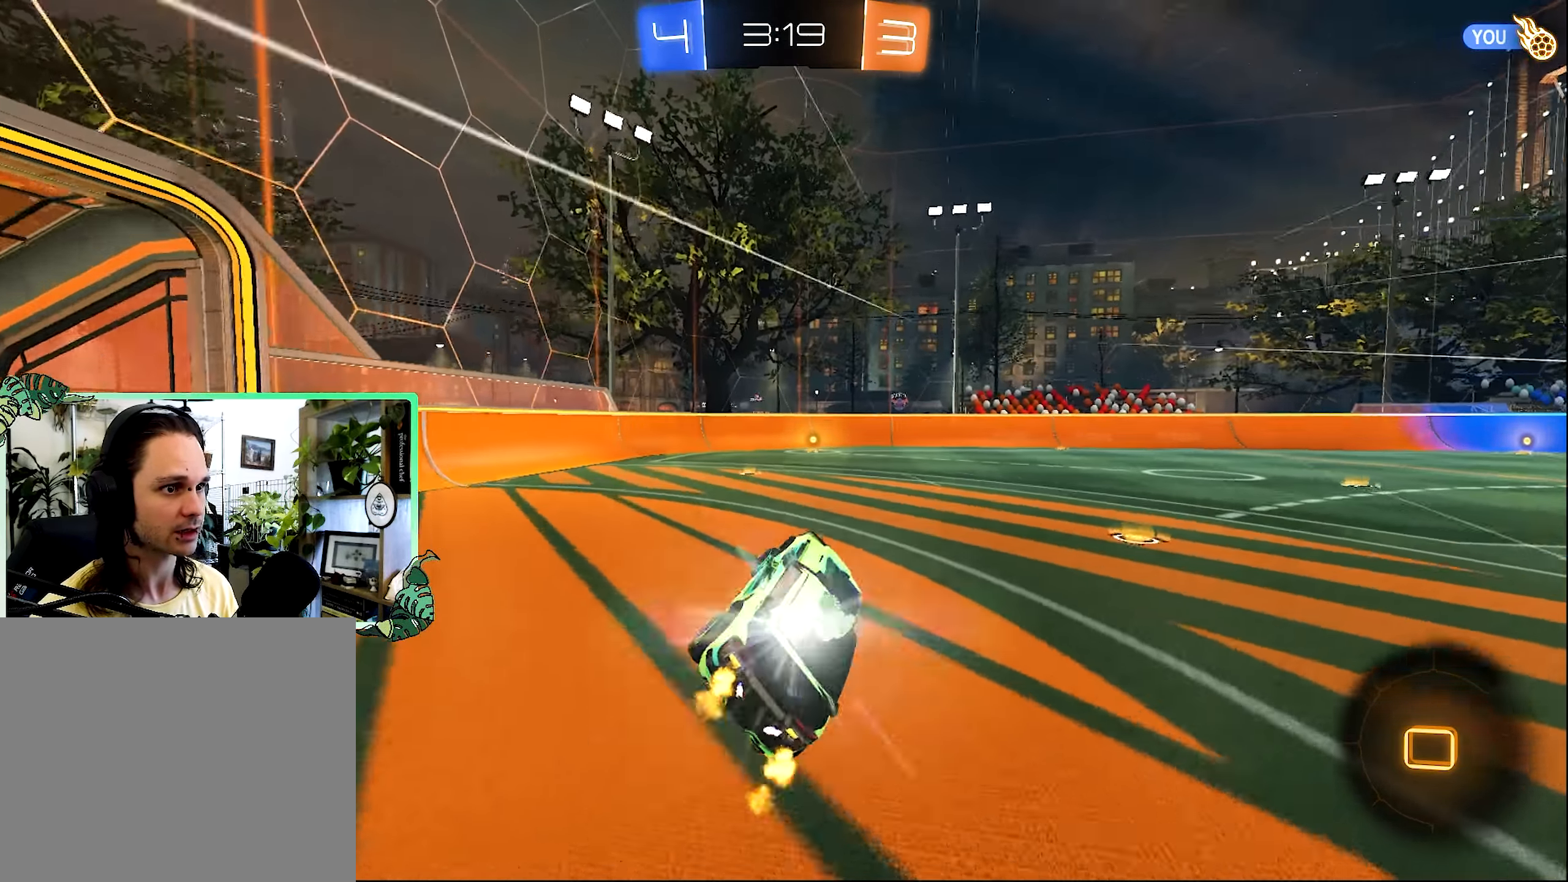
{"buttons": ["Y", "R2"], "left_stick": "center", "right_stick": "center", "events": [[483, "Y", "down"]]}
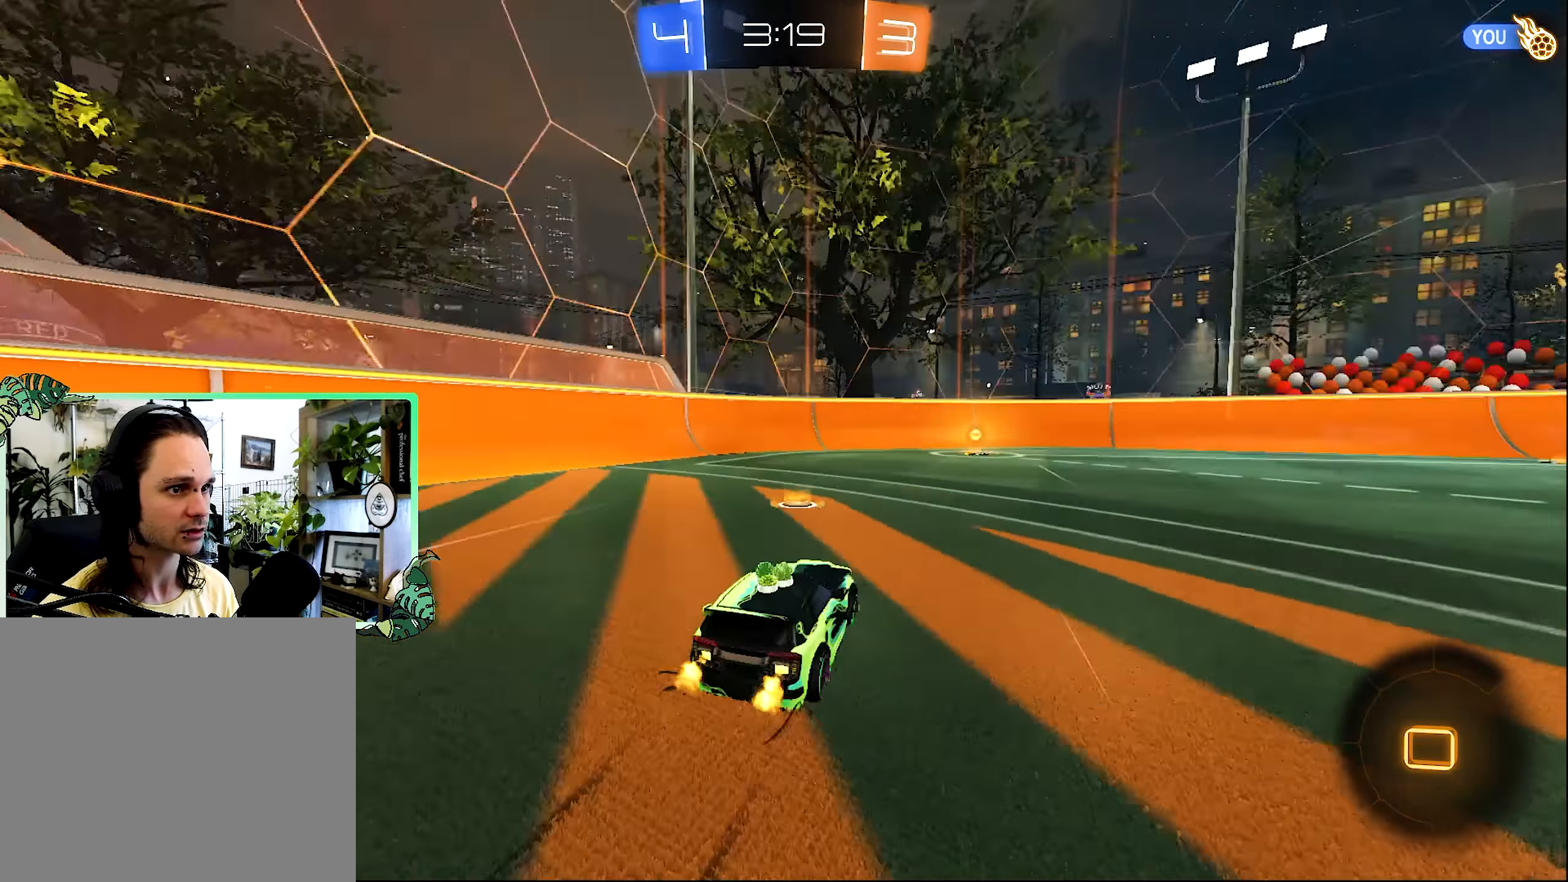
{"buttons": ["R2"], "left_stick": "center", "right_stick": "center", "events": [[100, "Y", "up"], [267, "left_stick", "right"], [433, "left_stick", "center"]]}
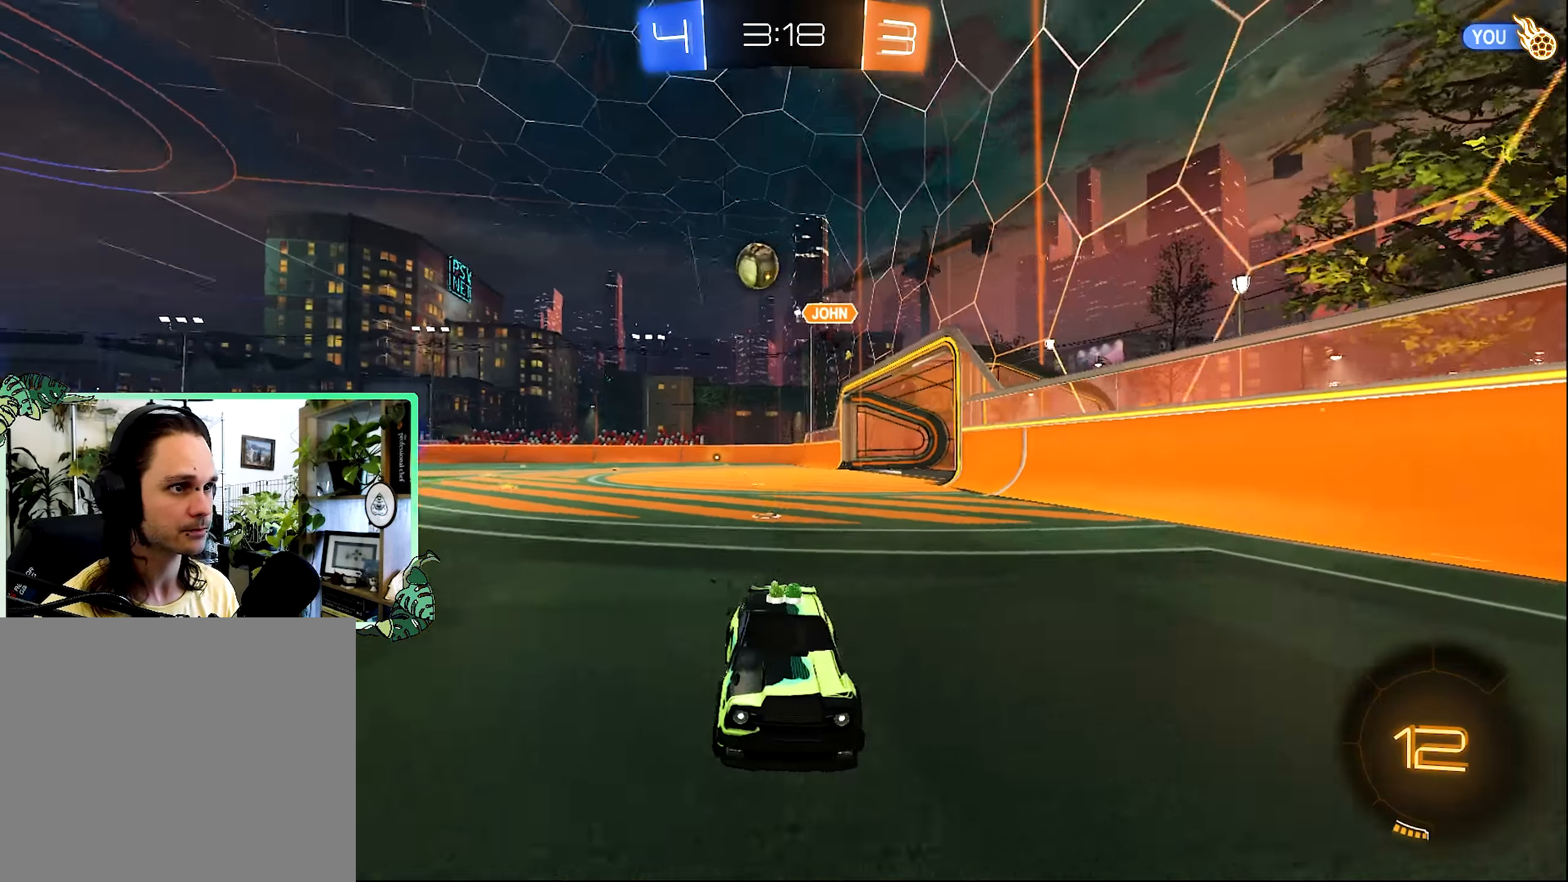
{"buttons": ["R2"], "left_stick": "right", "right_stick": "center", "events": [[67, "R2", "up"], [100, "L2", "down"], [100, "left_stick", "right"], [267, "L1", "down"], [300, "L2", "up"], [333, "R2", "down"], [433, "L1", "up"]]}
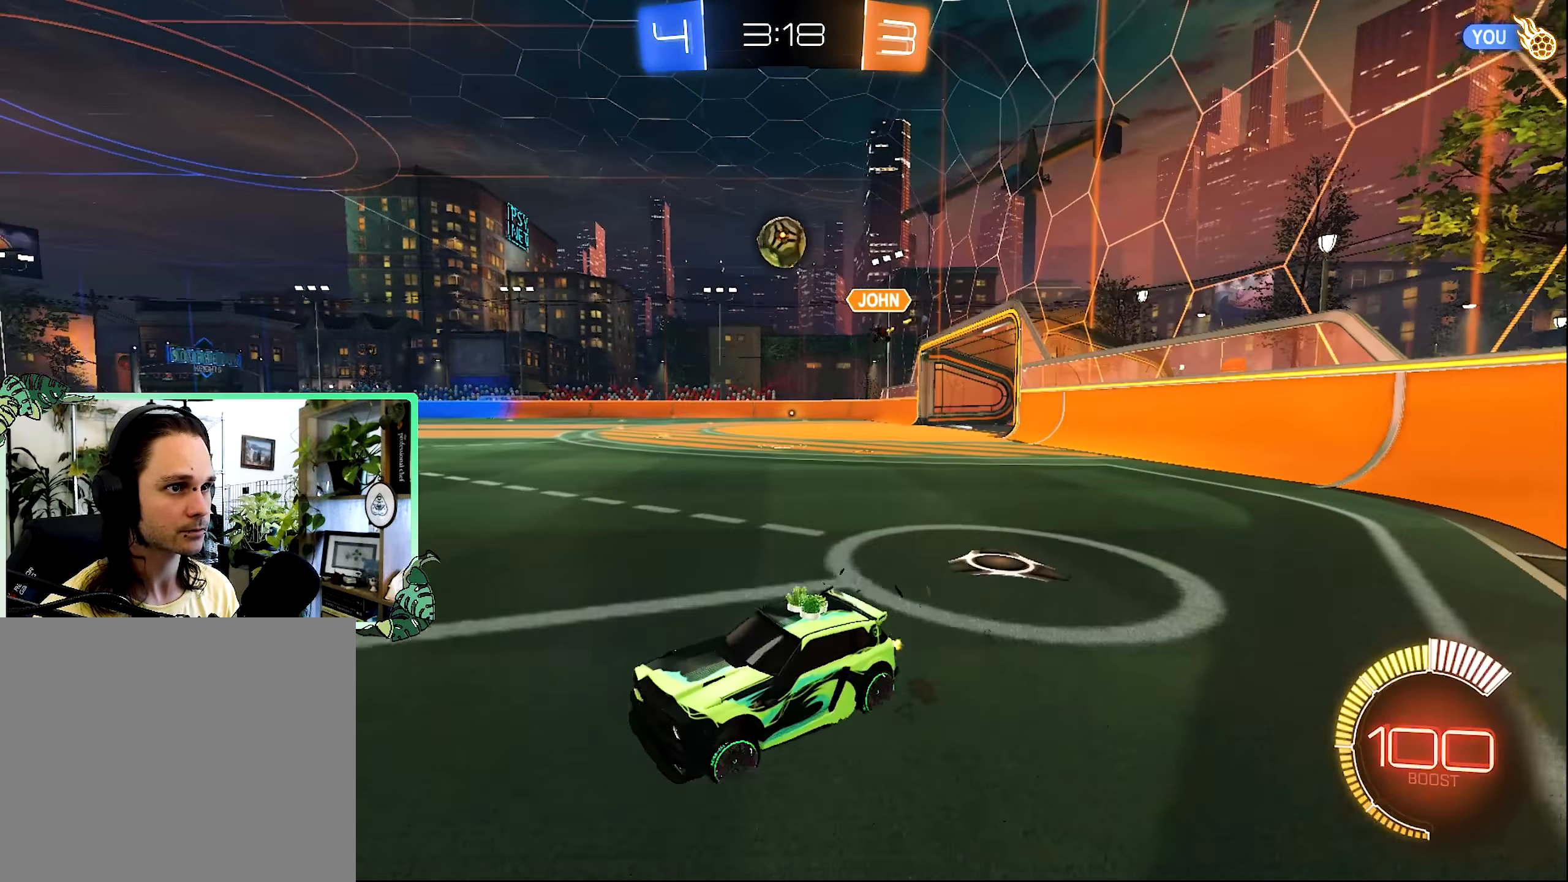
{"buttons": ["B", "R2"], "left_stick": "right", "right_stick": "center", "events": [[400, "B", "down"]]}
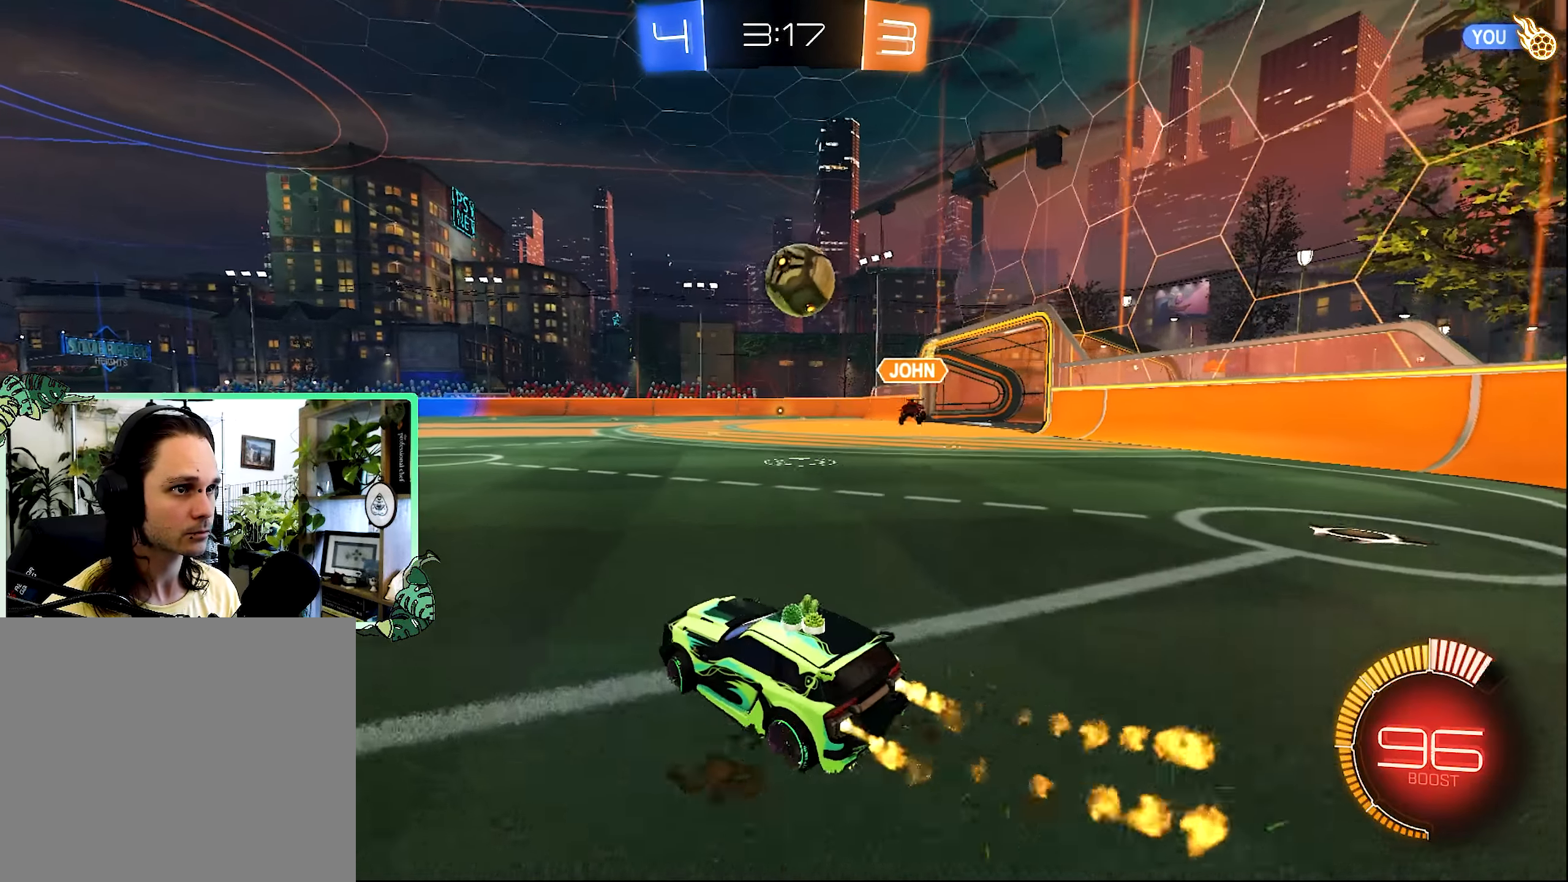
{"buttons": ["R1", "R2"], "left_stick": "down-right", "right_stick": "center", "events": [[100, "A", "down"], [200, "R1", "down"], [233, "A", "up"], [233, "B", "up"], [233, "left_stick", "up-right"], [300, "A", "down"], [300, "L3", "down"], [433, "L3", "up"], [433, "left_stick", "down-right"], [500, "A", "up"]]}
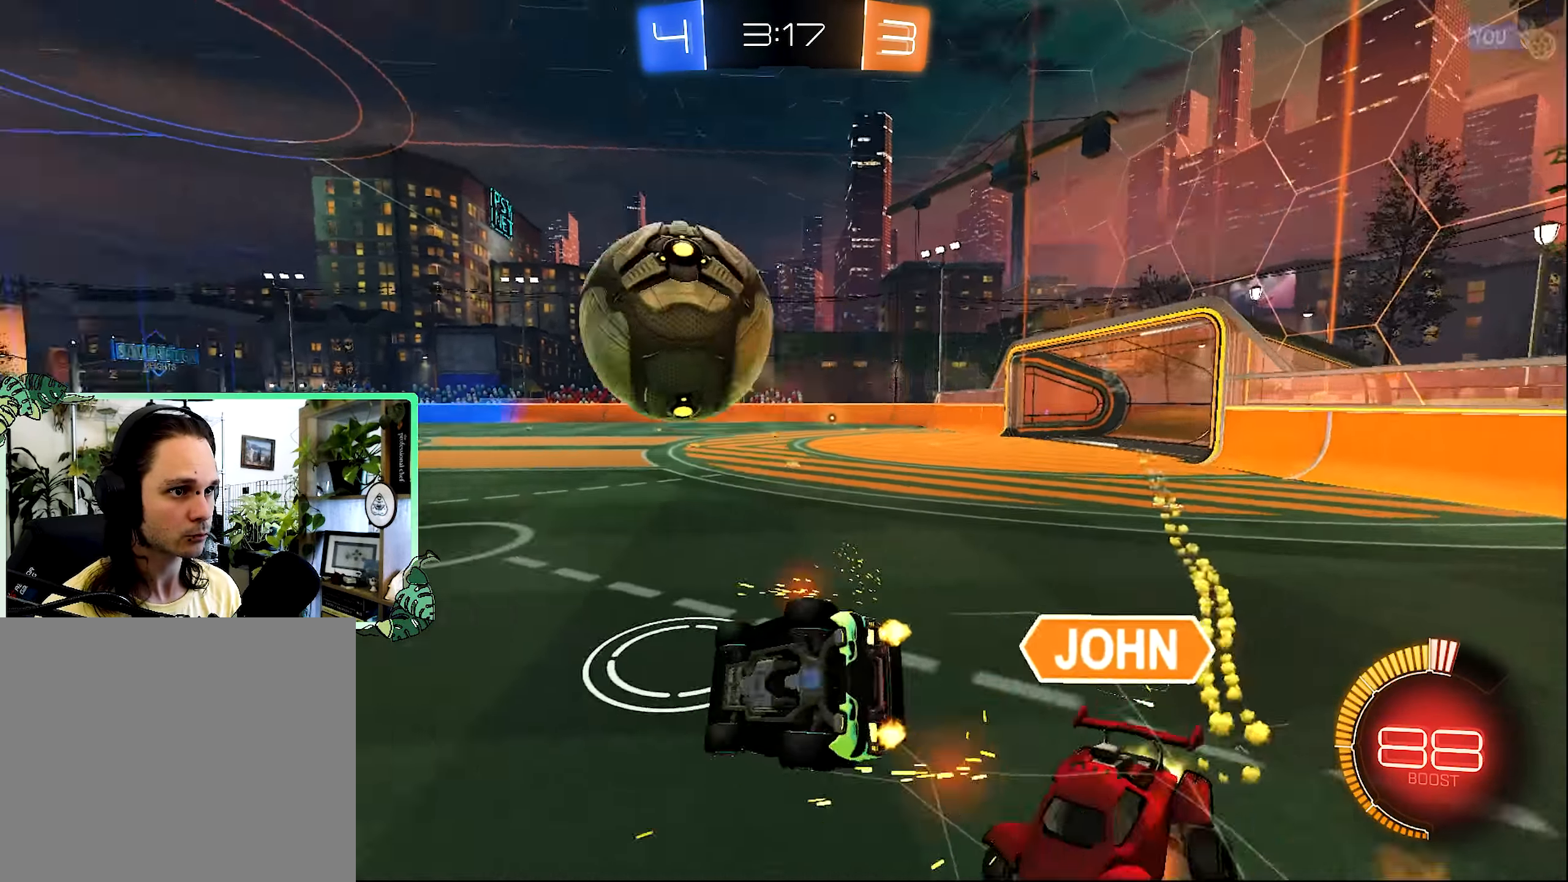
{"buttons": ["B", "R1", "R2"], "left_stick": "down-left", "right_stick": "center", "events": [[100, "left_stick", "center"], [233, "left_stick", "down-left"], [350, "B", "down"]]}
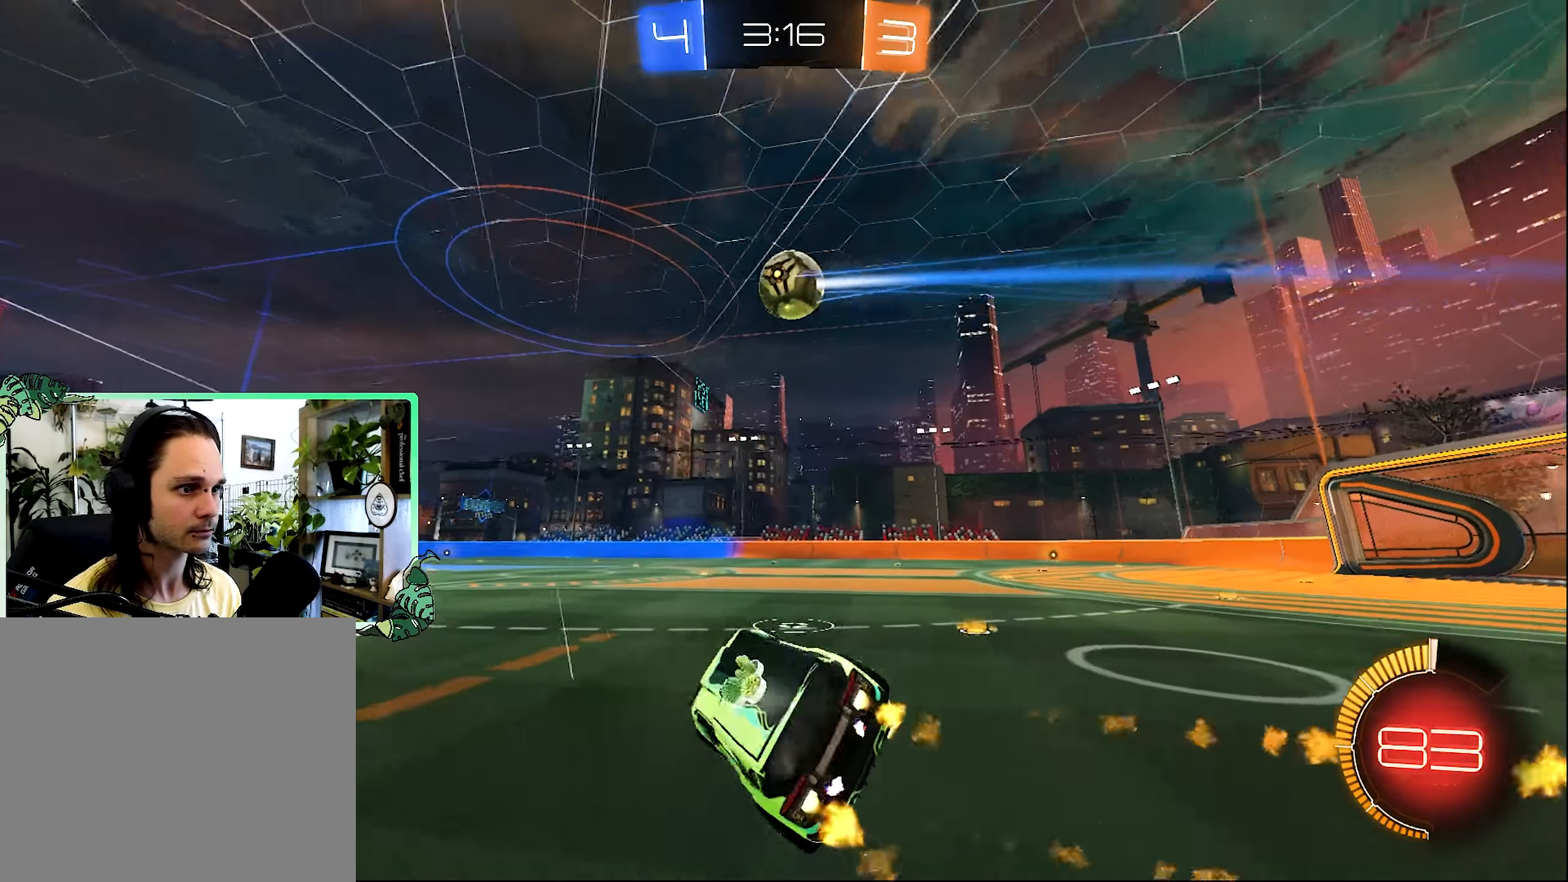
{"buttons": ["B", "R2"], "left_stick": "center", "right_stick": "center", "events": [[167, "Y", "down"], [167, "left_stick", "center"], [200, "R1", "up"], [233, "B", "up"], [233, "Y", "up"], [267, "left_stick", "right"], [383, "left_stick", "center"], [433, "B", "down"]]}
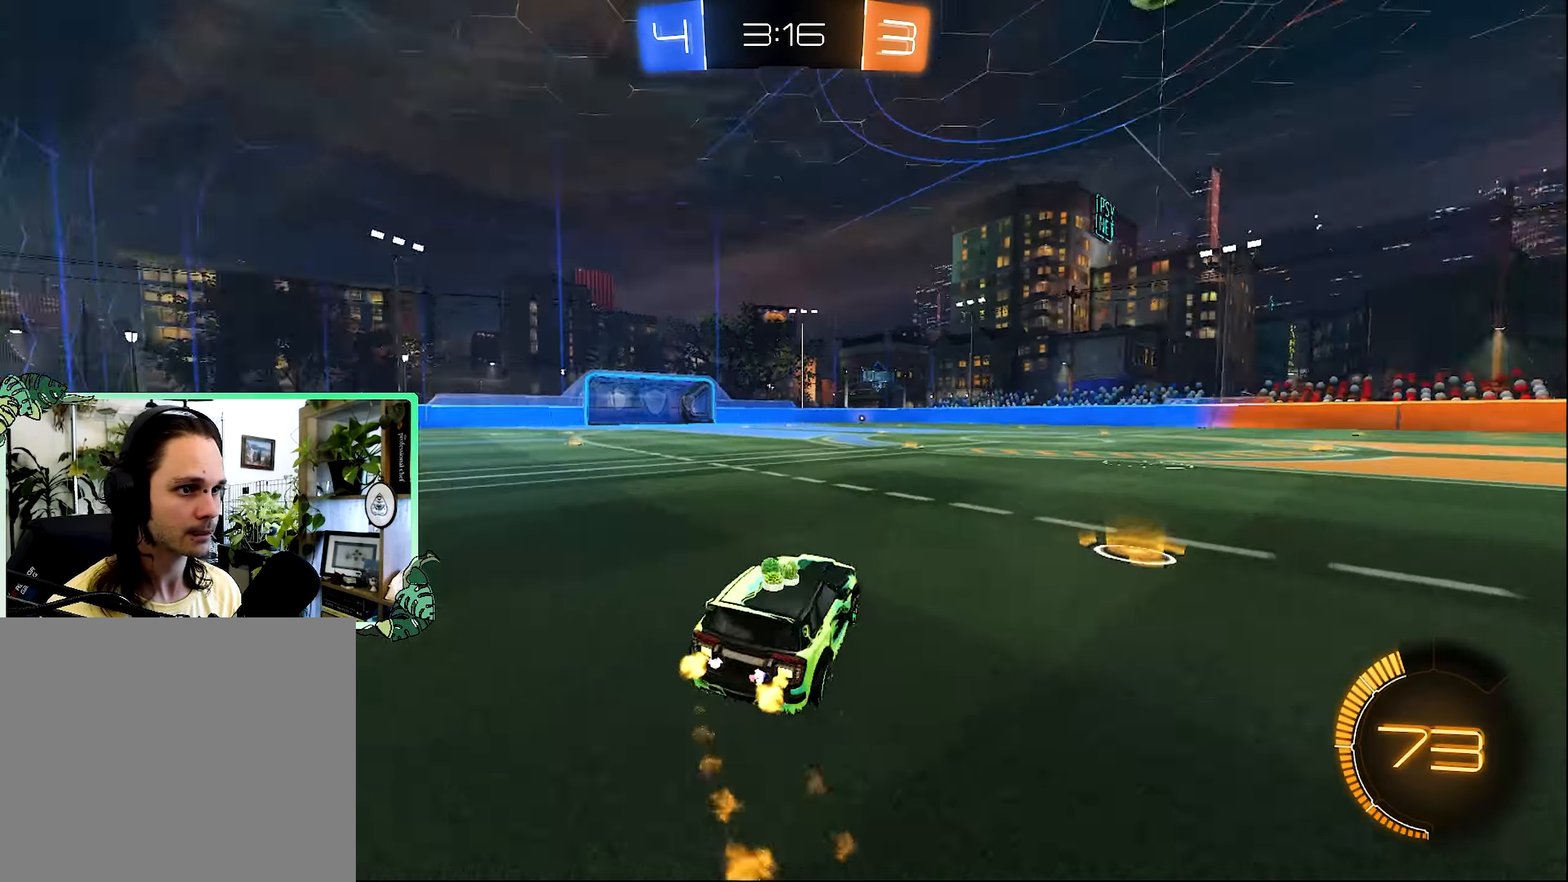
{"buttons": ["Y", "R2"], "left_stick": "down", "right_stick": "center", "events": [[33, "left_stick", "right"], [167, "A", "down"], [200, "B", "up"], [200, "L1", "down"], [200, "left_stick", "up"], [267, "A", "up"], [267, "left_stick", "up-left"], [300, "A", "down"], [333, "L3", "down"], [400, "A", "up"], [433, "L1", "up"], [433, "left_stick", "down"], [500, "L3", "up"], [500, "Y", "down"]]}
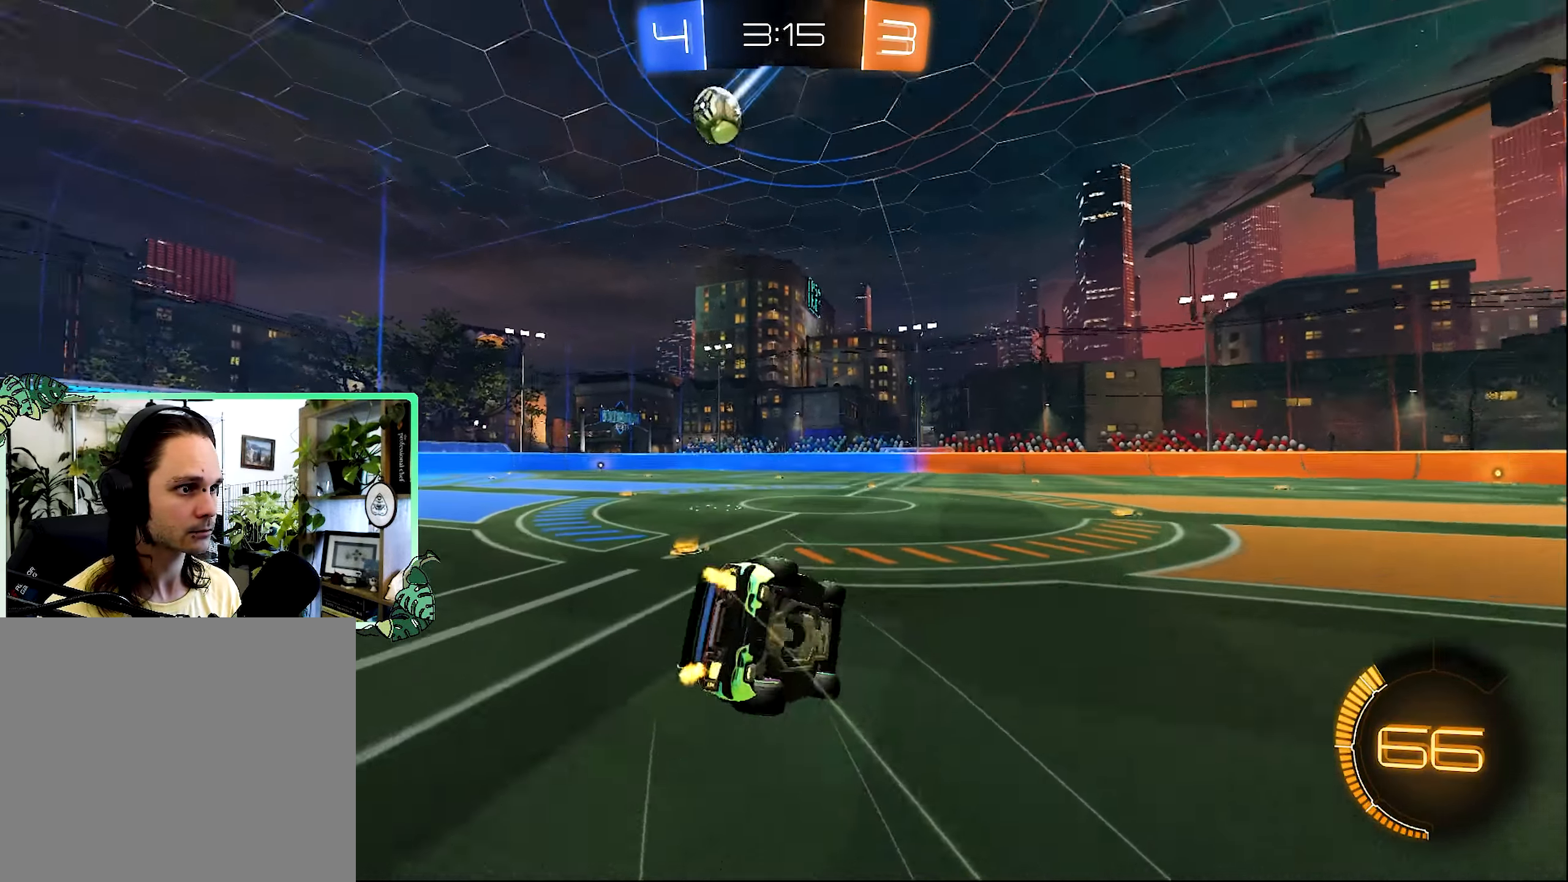
{"buttons": ["L1", "R2", "R3"], "left_stick": "down-left", "right_stick": "center", "events": [[67, "left_stick", "down-left"], [117, "L1", "down"], [117, "Y", "up"], [467, "R3", "down"]]}
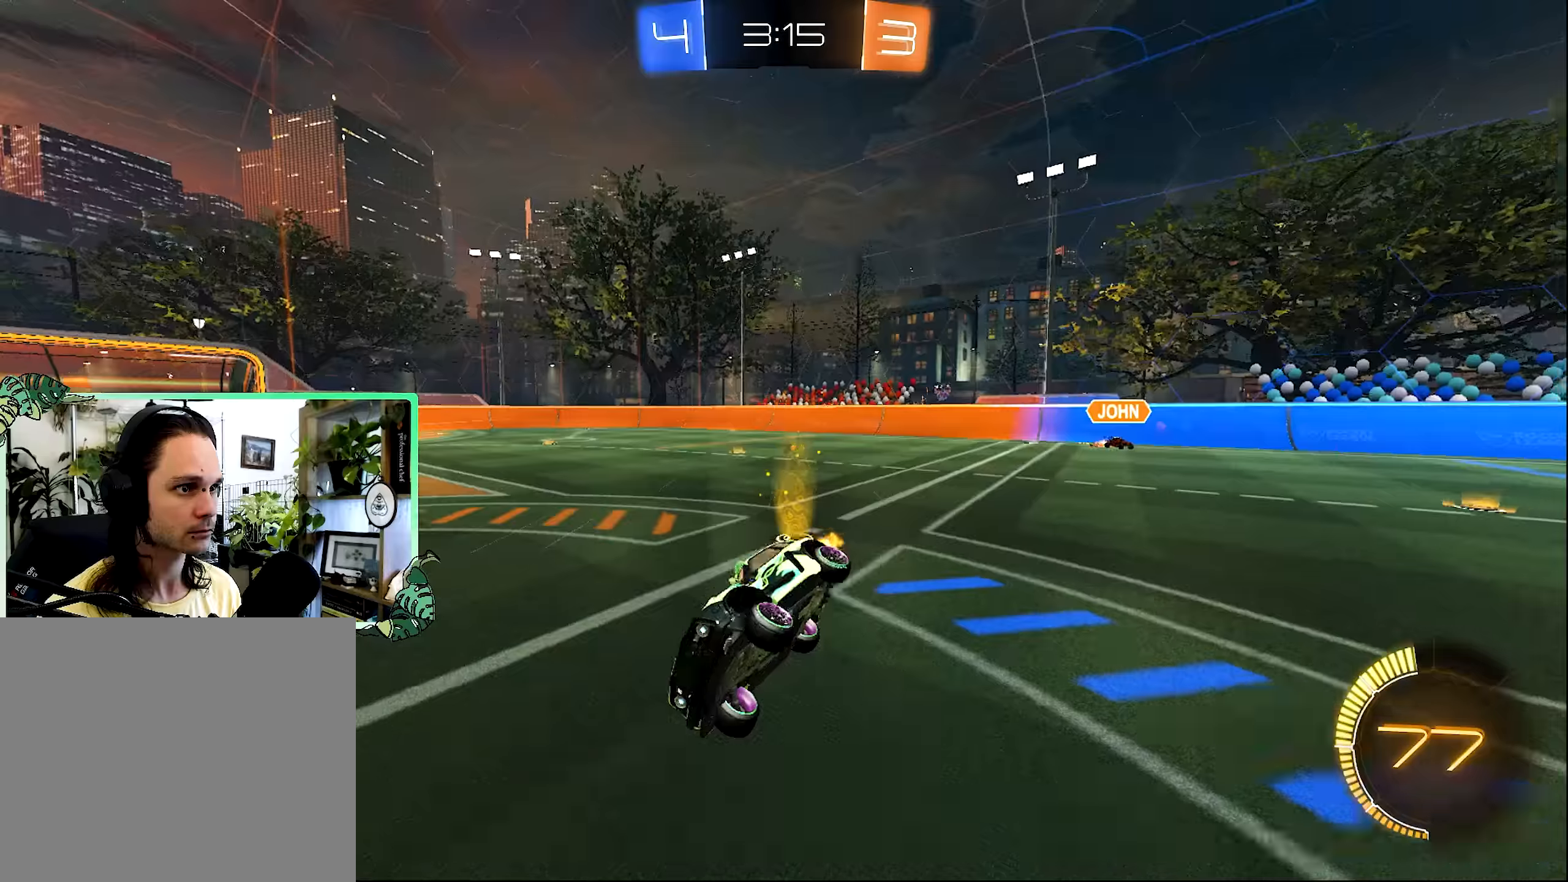
{"buttons": ["B", "R2"], "left_stick": "center", "right_stick": "center", "events": [[33, "L1", "up"], [67, "left_stick", "center"], [267, "R3", "up"], [433, "B", "down"]]}
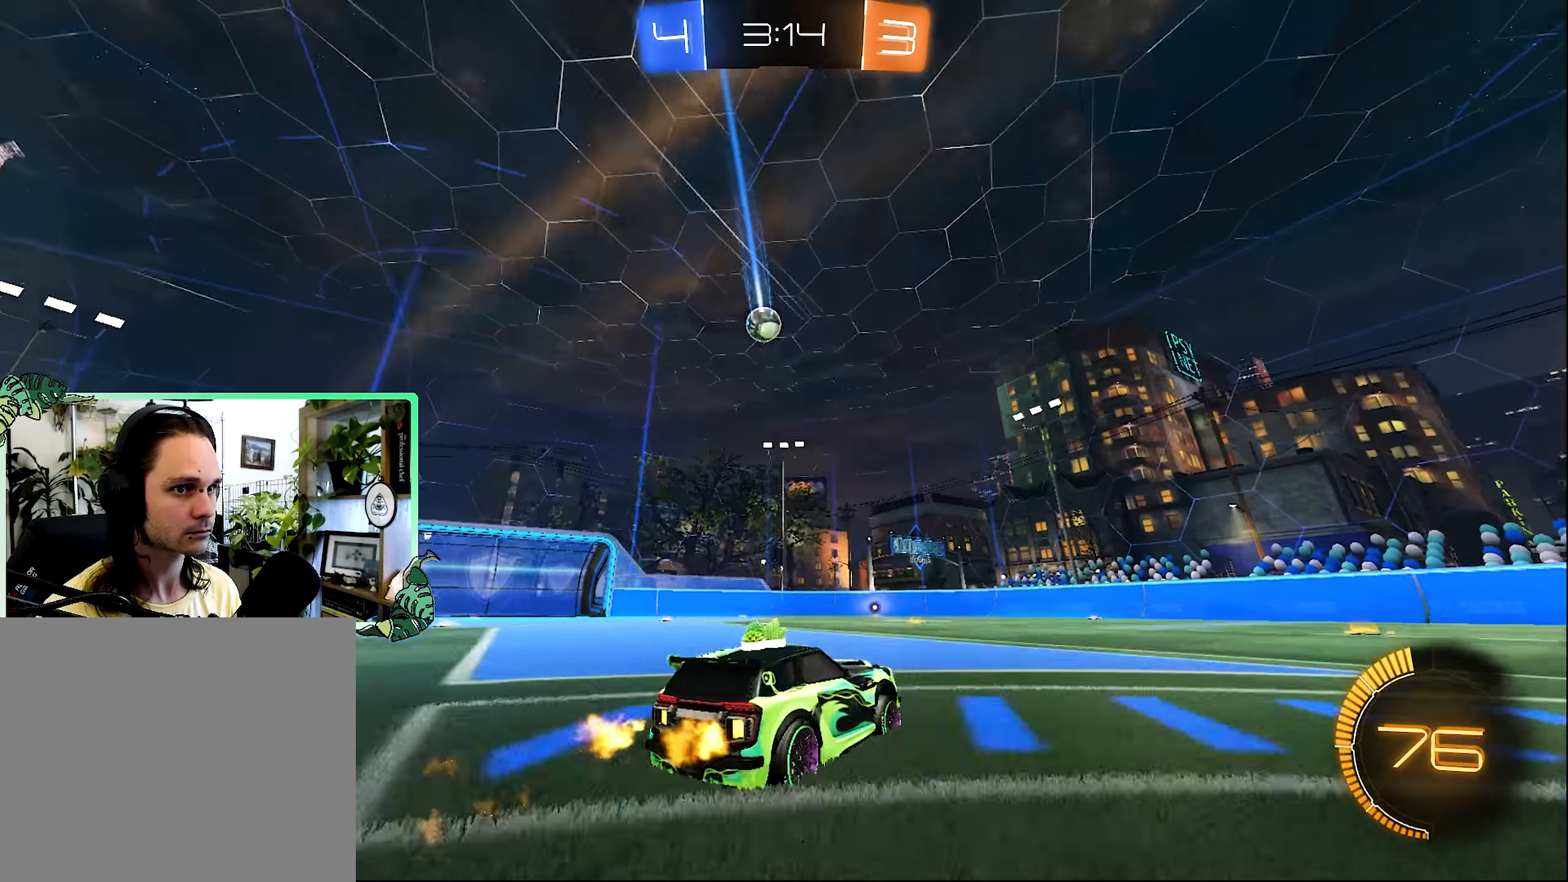
{"buttons": ["R2"], "left_stick": "left", "right_stick": "center", "events": [[200, "B", "up"], [300, "left_stick", "left"]]}
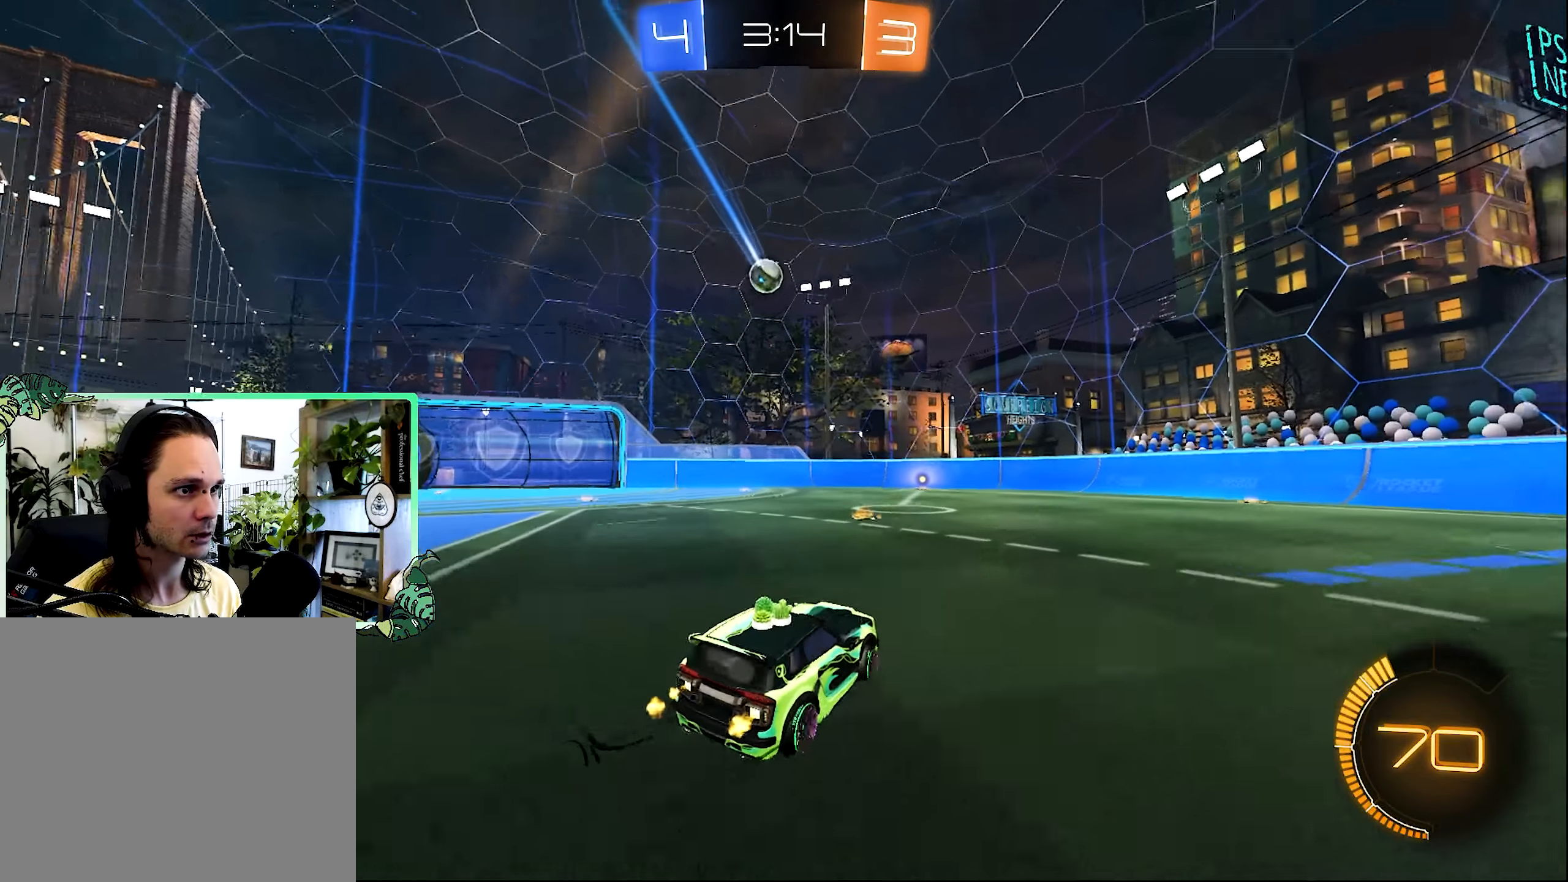
{"buttons": ["R2"], "left_stick": "center", "right_stick": "center", "events": [[167, "left_stick", "center"]]}
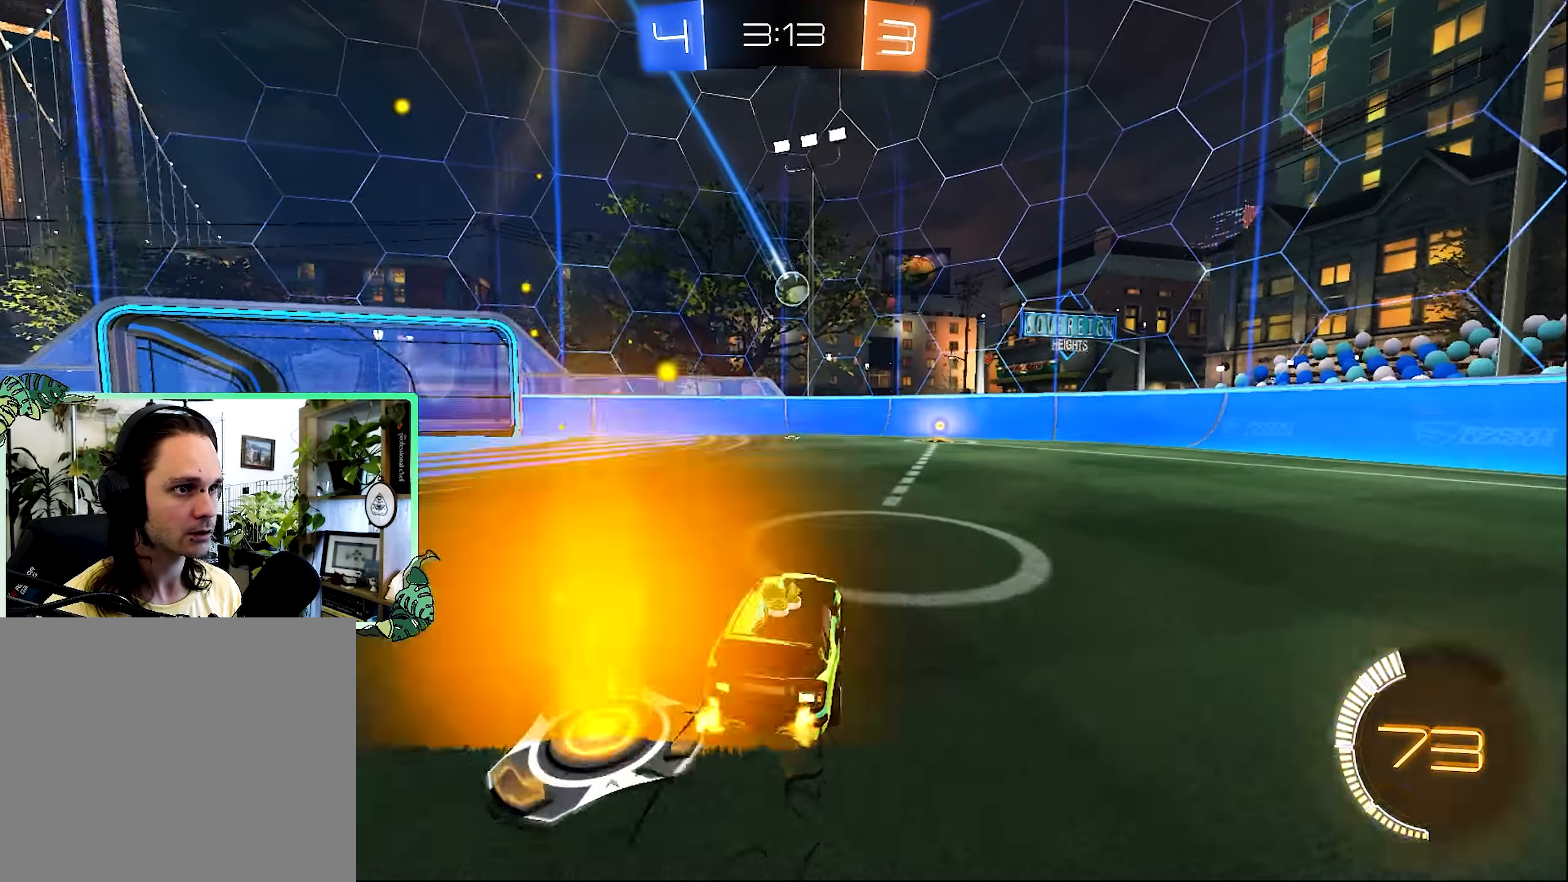
{"buttons": [], "left_stick": "center", "right_stick": "center", "events": [[267, "R2", "up"], [333, "left_stick", "right"], [500, "left_stick", "center"]]}
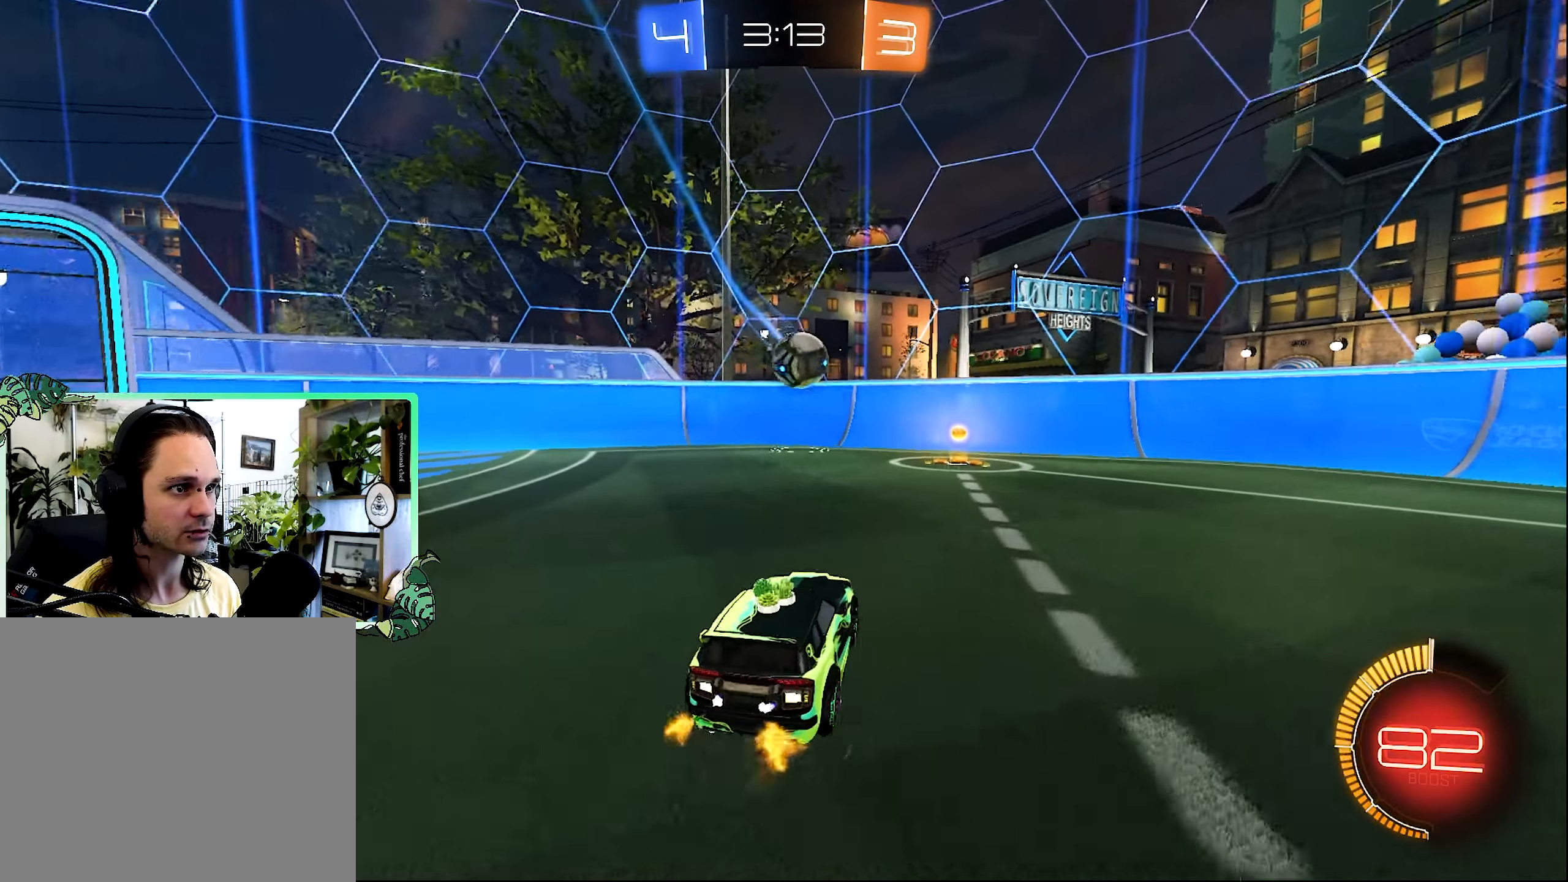
{"buttons": ["R2"], "left_stick": "right", "right_stick": "center", "events": [[300, "R2", "down"], [333, "L1", "down"], [333, "left_stick", "right"], [467, "L1", "up"]]}
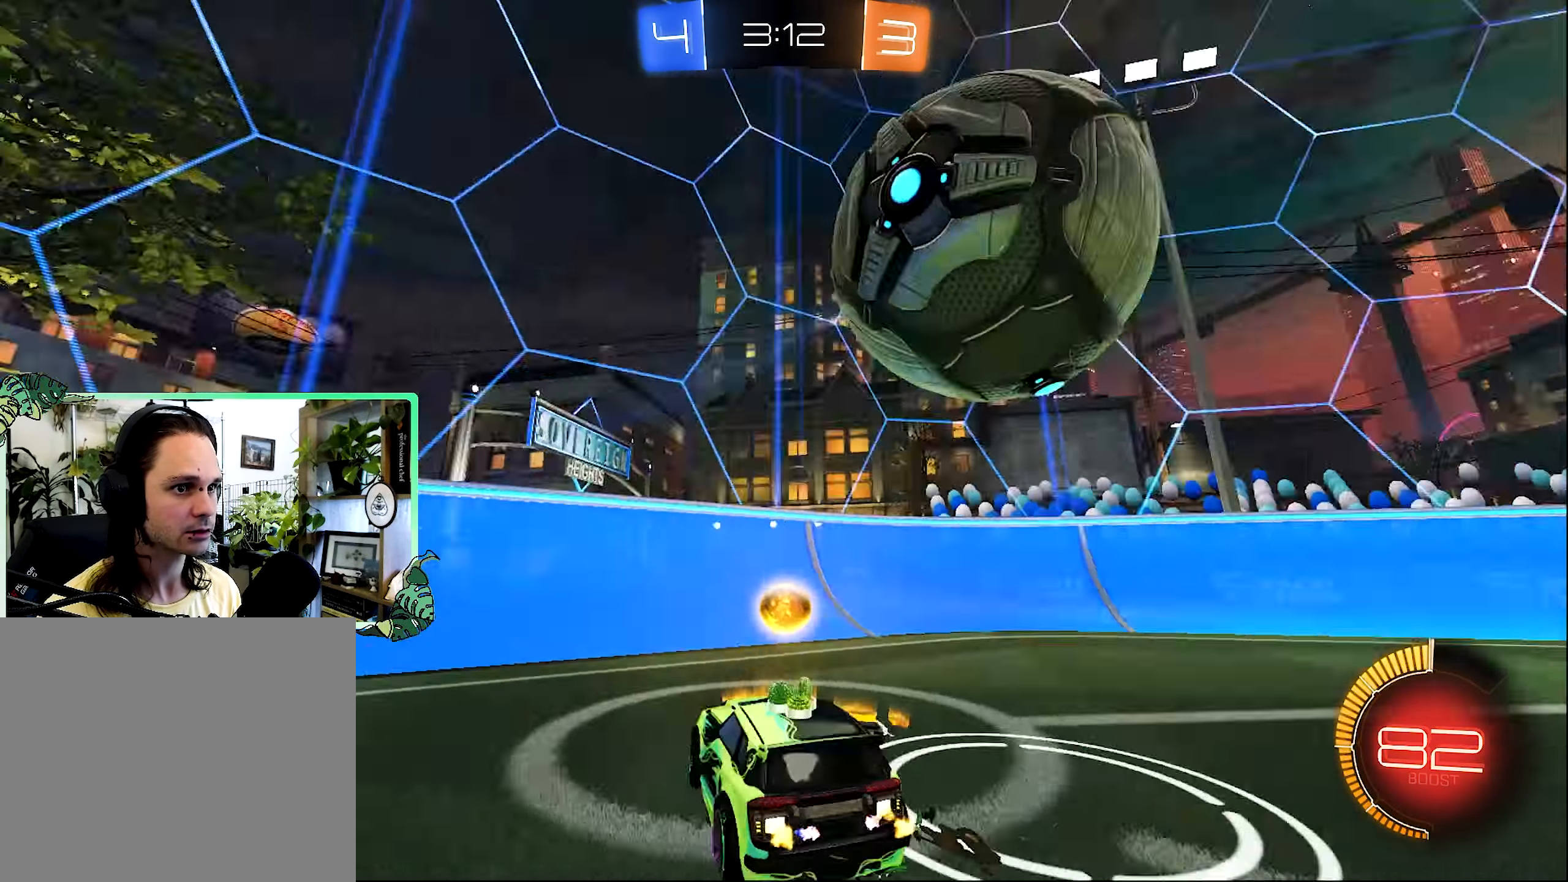
{"buttons": ["R2"], "left_stick": "right", "right_stick": "center", "events": [[83, "B", "down"], [333, "B", "up"]]}
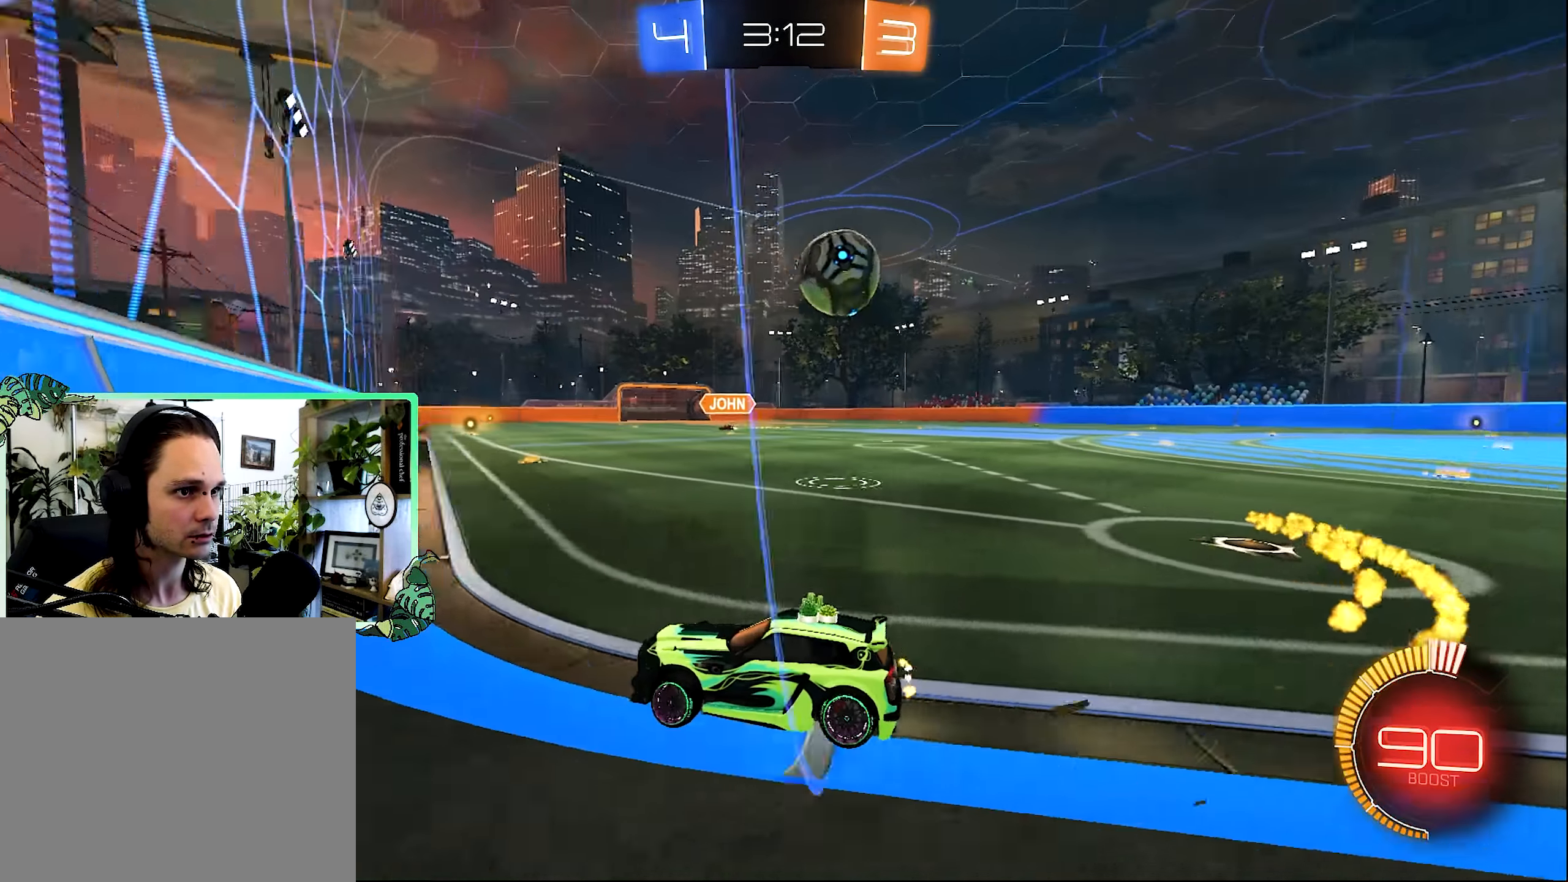
{"buttons": ["R2"], "left_stick": "center", "right_stick": "center", "events": [[500, "left_stick", "center"]]}
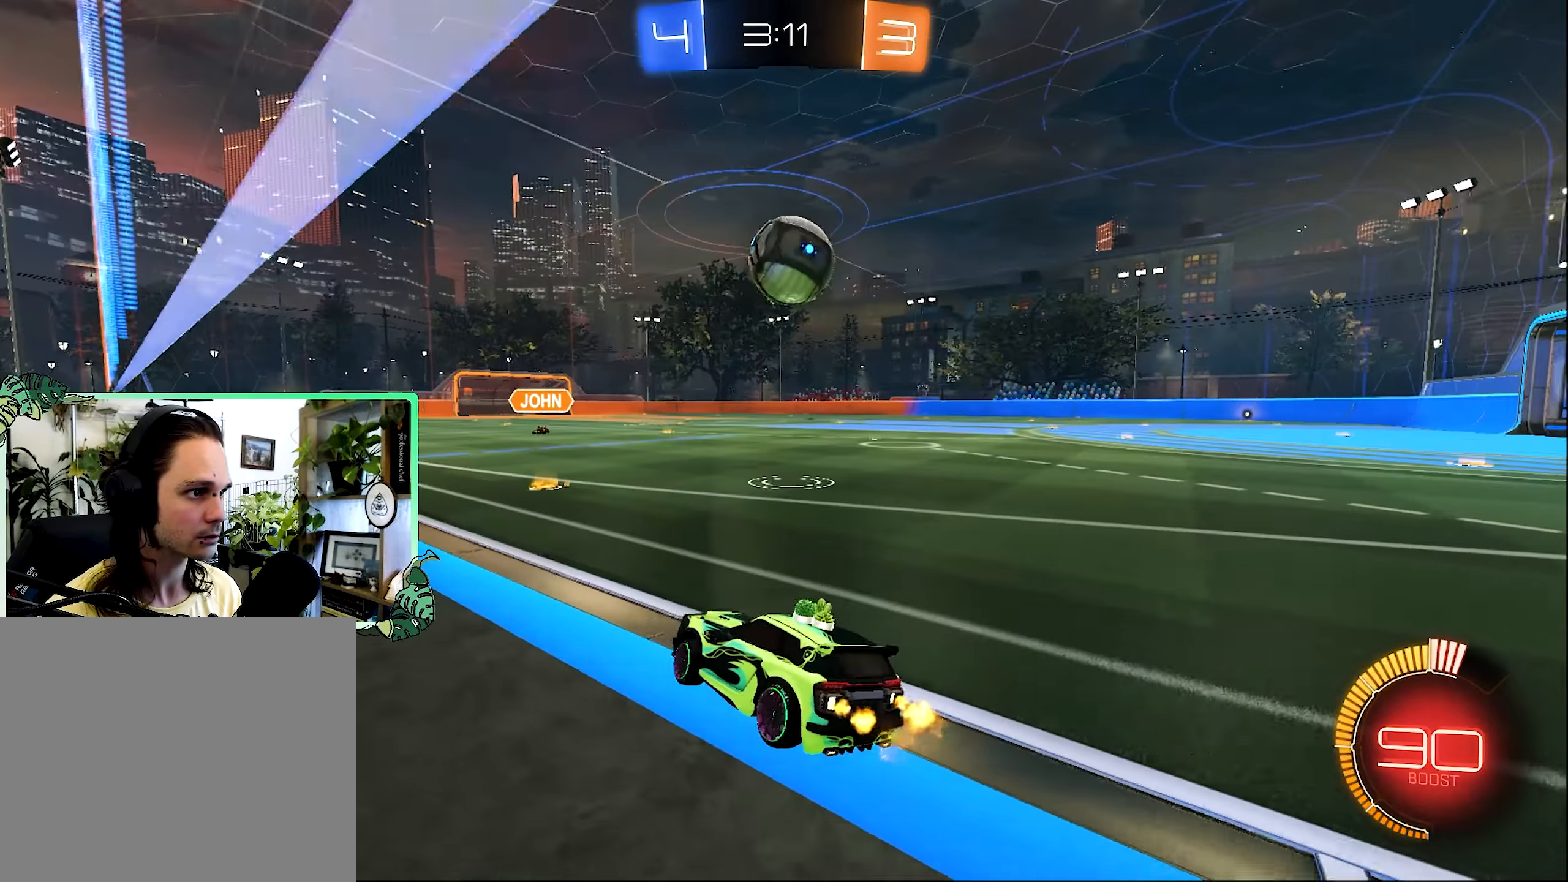
{"buttons": ["L1", "R2"], "left_stick": "right", "right_stick": "center", "events": [[367, "left_stick", "right"], [500, "L1", "down"]]}
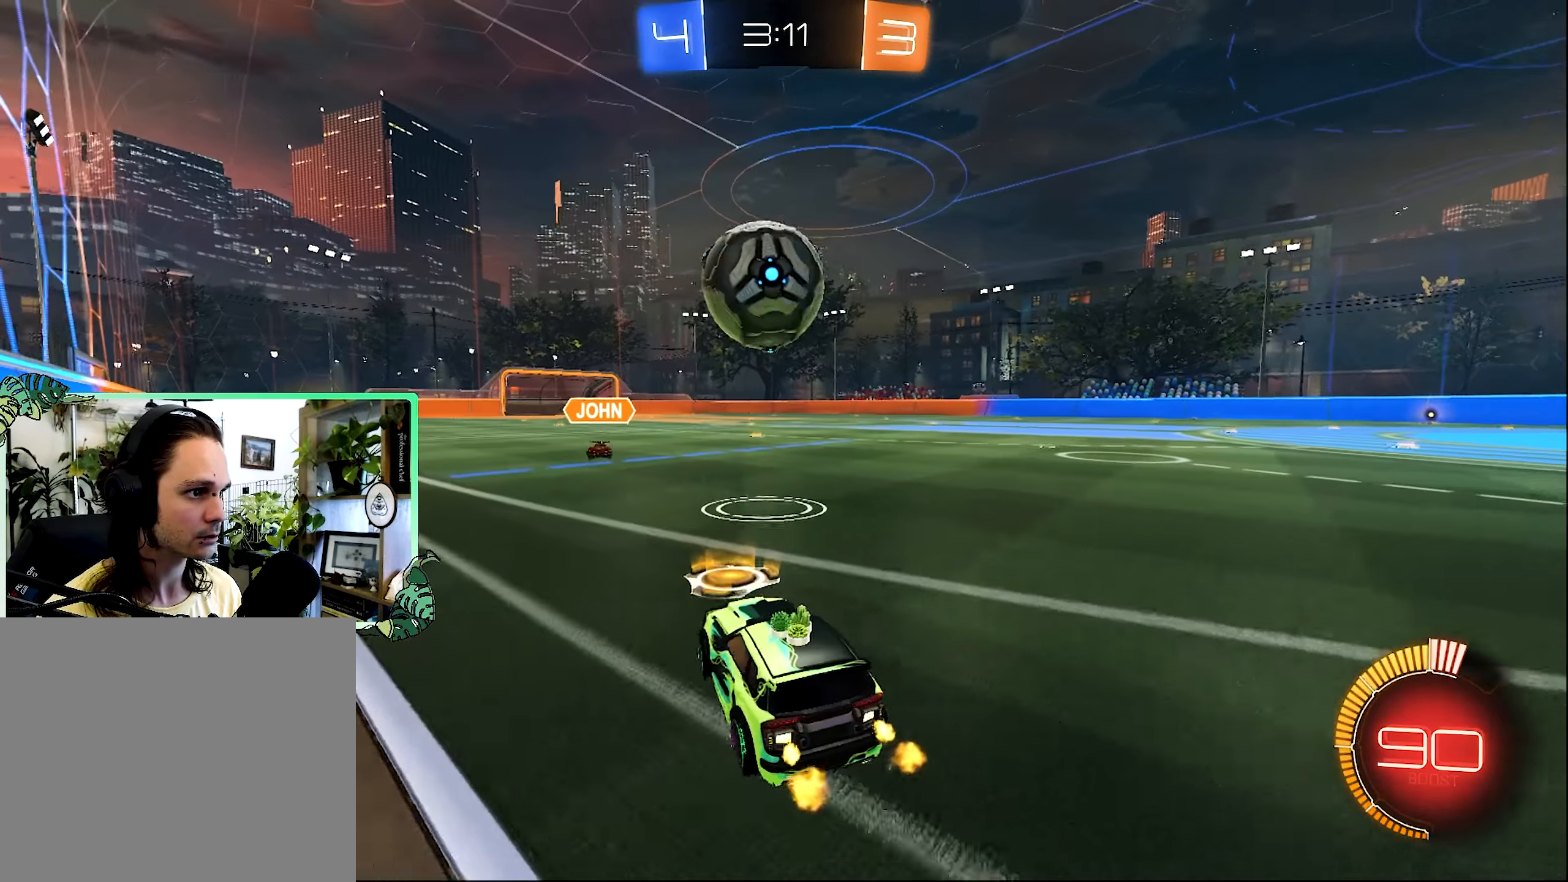
{"buttons": ["R2"], "left_stick": "right", "right_stick": "center", "events": [[100, "B", "down"], [100, "L1", "up"], [433, "B", "up"]]}
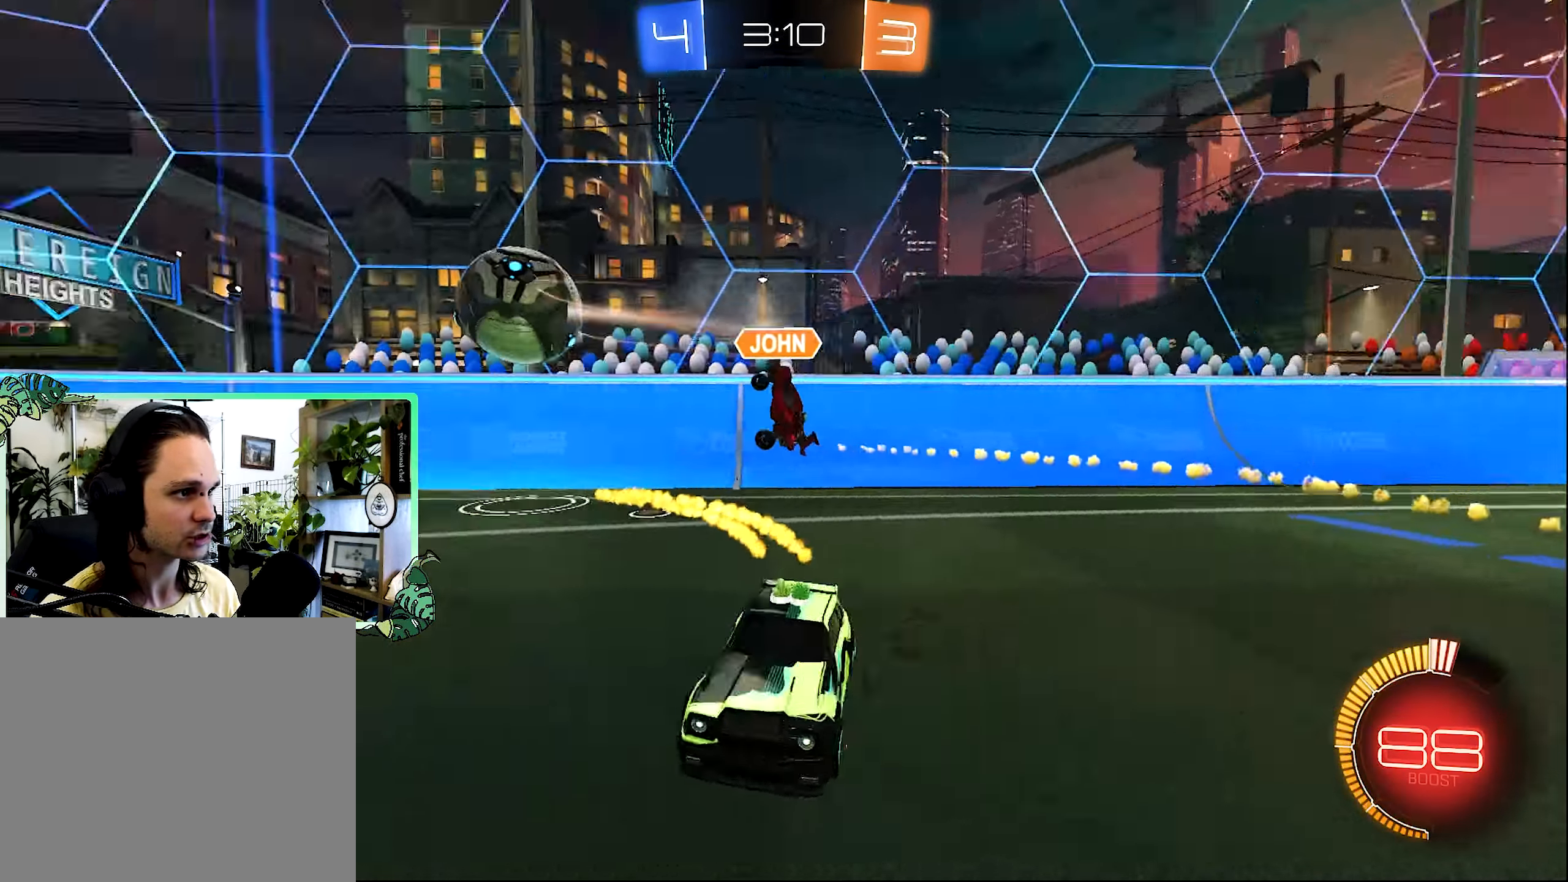
{"buttons": ["B", "R2"], "left_stick": "center", "right_stick": "center", "events": [[300, "left_stick", "center"], [400, "B", "down"]]}
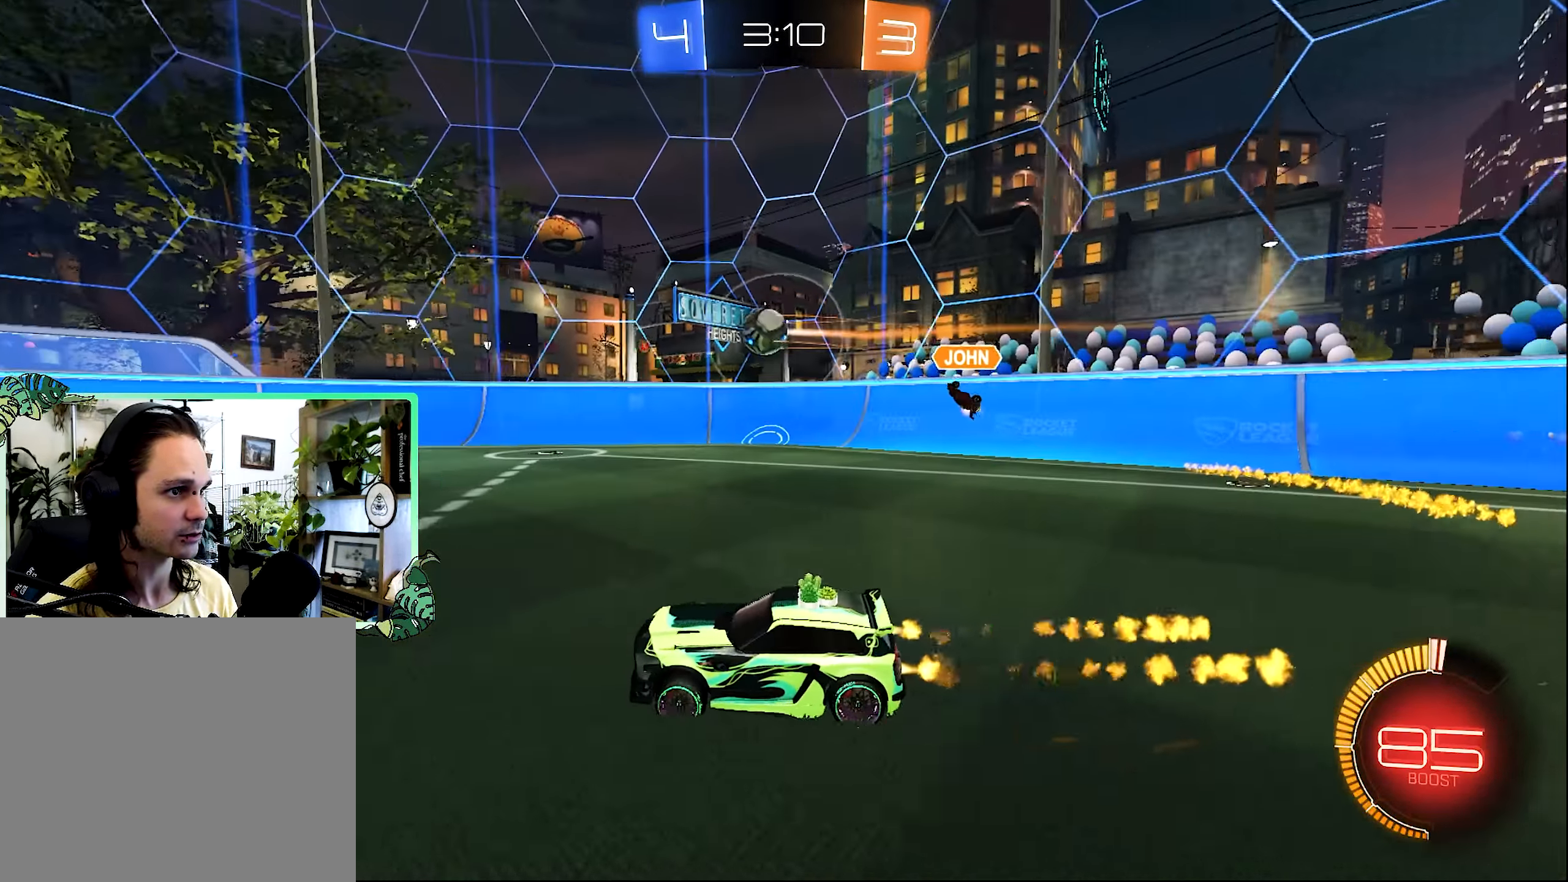
{"buttons": ["R2"], "left_stick": "center", "right_stick": "center", "events": [[267, "B", "up"]]}